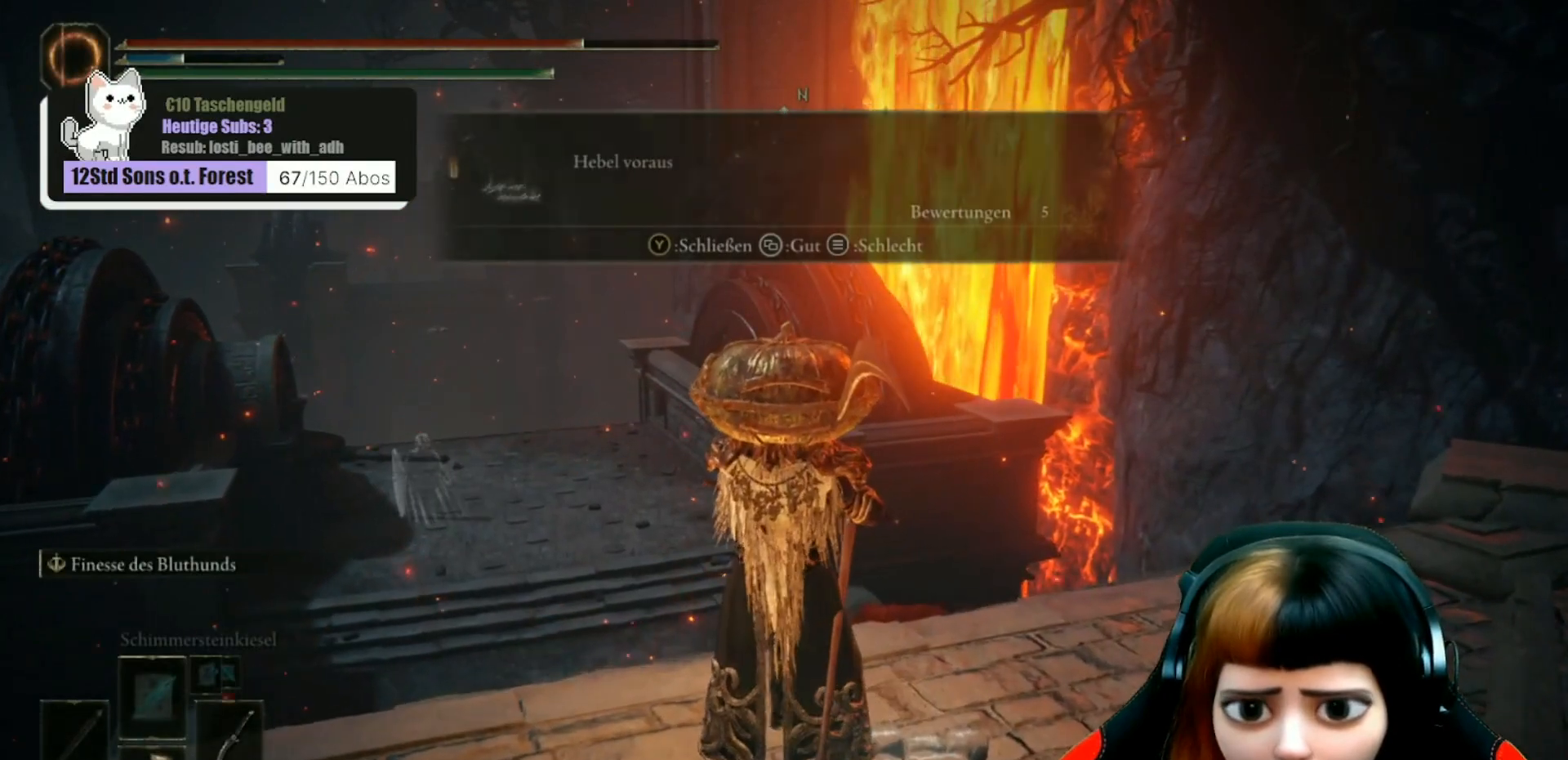
Gameplay with a controller (Xbox layout); each line is a JSON object with the inputs held at the frame after it. "events" lists button and stick changes between this image and that frame as [ms after this image, input, new state], when the widget could be followed in between. Not read: Z.
{"buttons": [], "left_stick": "up-left", "right_stick": "center", "events": [[33, "Y", "up"], [200, "right_stick", "down"], [433, "right_stick", "center"], [500, "left_stick", "up-left"]]}
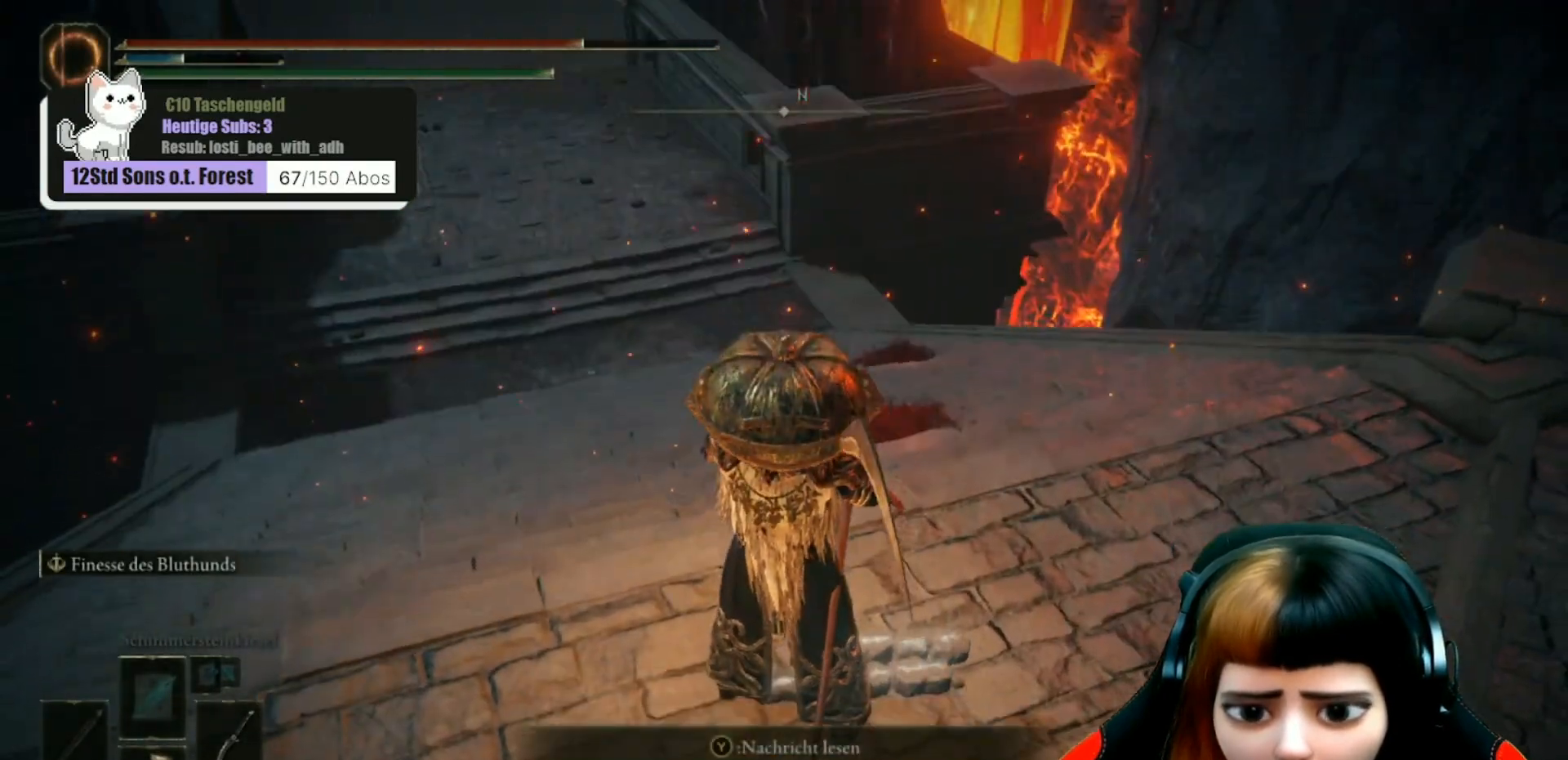
{"buttons": [], "left_stick": "up", "right_stick": "center", "events": [[133, "right_stick", "left"], [267, "right_stick", "up-left"], [300, "left_stick", "up"], [367, "right_stick", "center"]]}
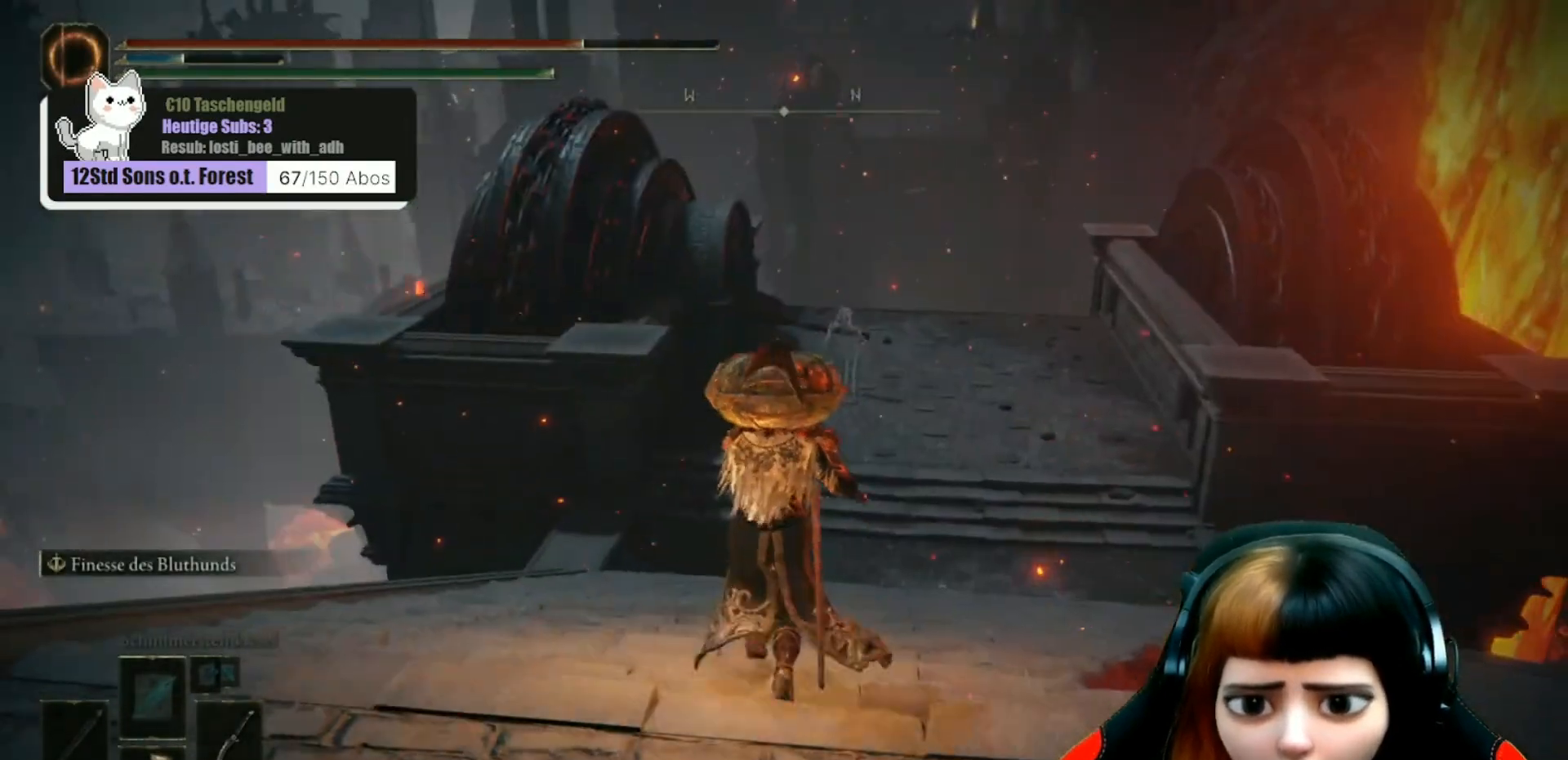
{"buttons": [], "left_stick": "up", "right_stick": "center", "events": []}
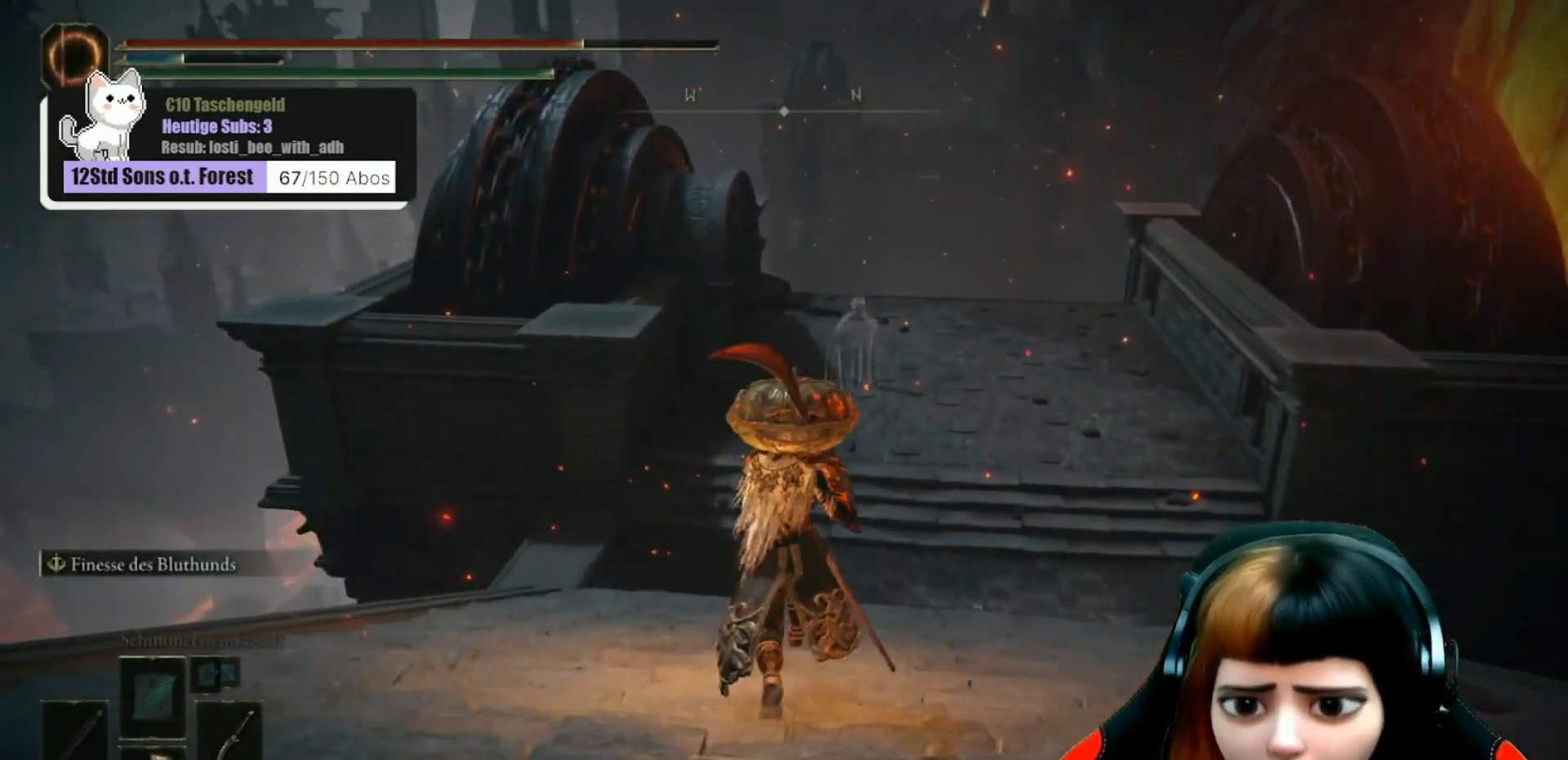
{"buttons": [], "left_stick": "up", "right_stick": "up", "events": [[467, "right_stick", "up"]]}
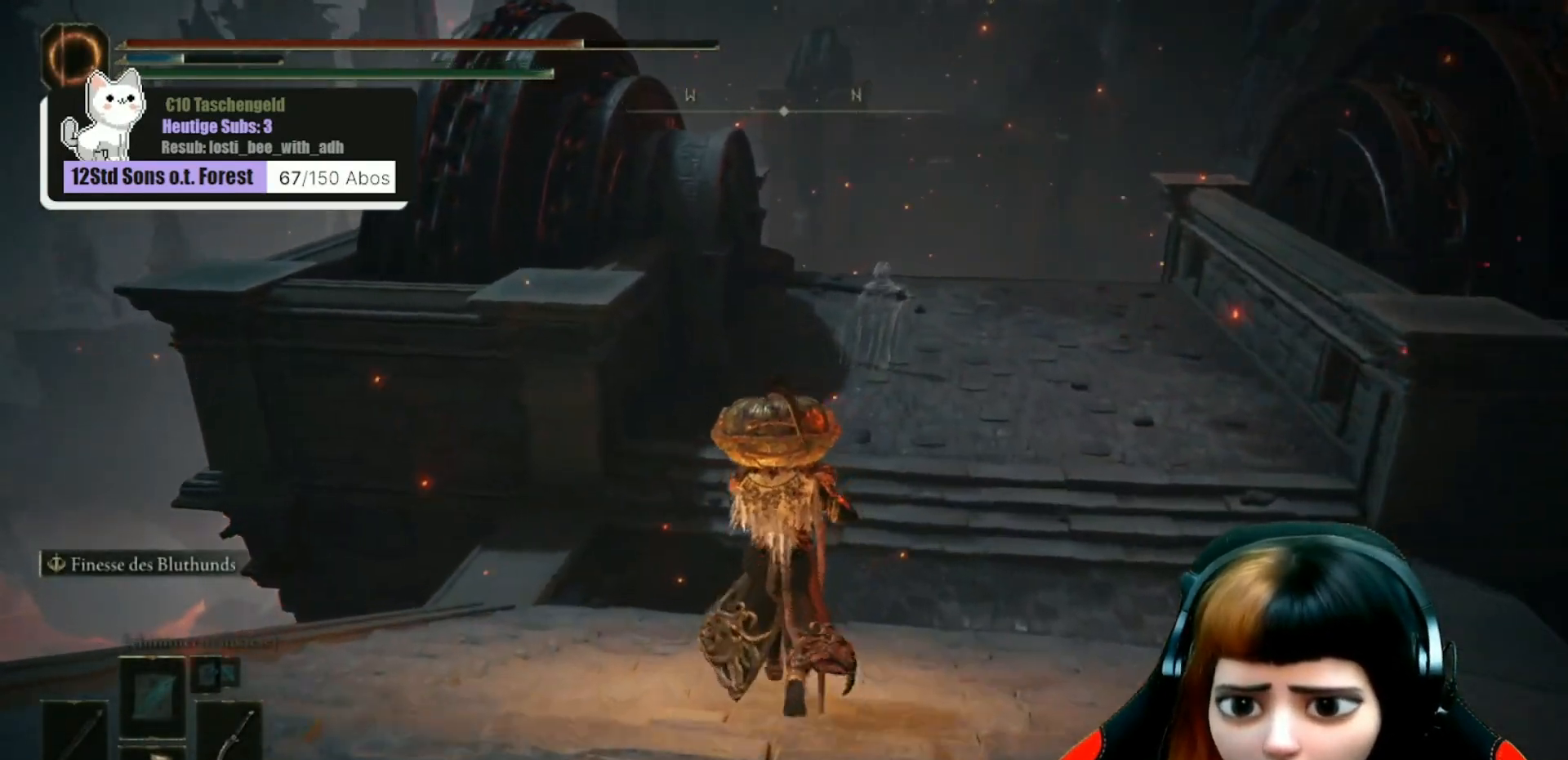
{"buttons": [], "left_stick": "up", "right_stick": "center", "events": [[100, "right_stick", "center"]]}
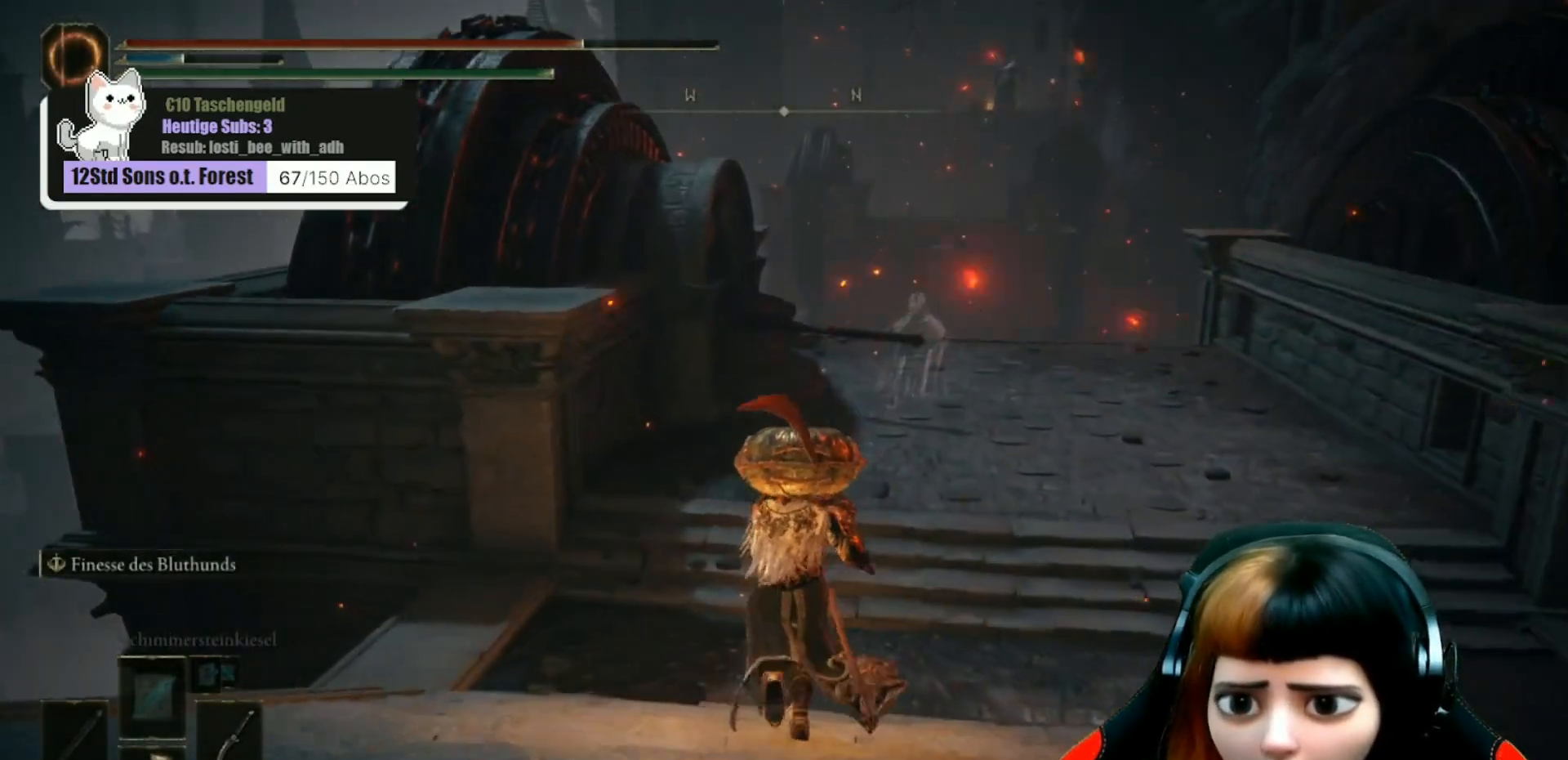
{"buttons": [], "left_stick": "up", "right_stick": "center", "events": []}
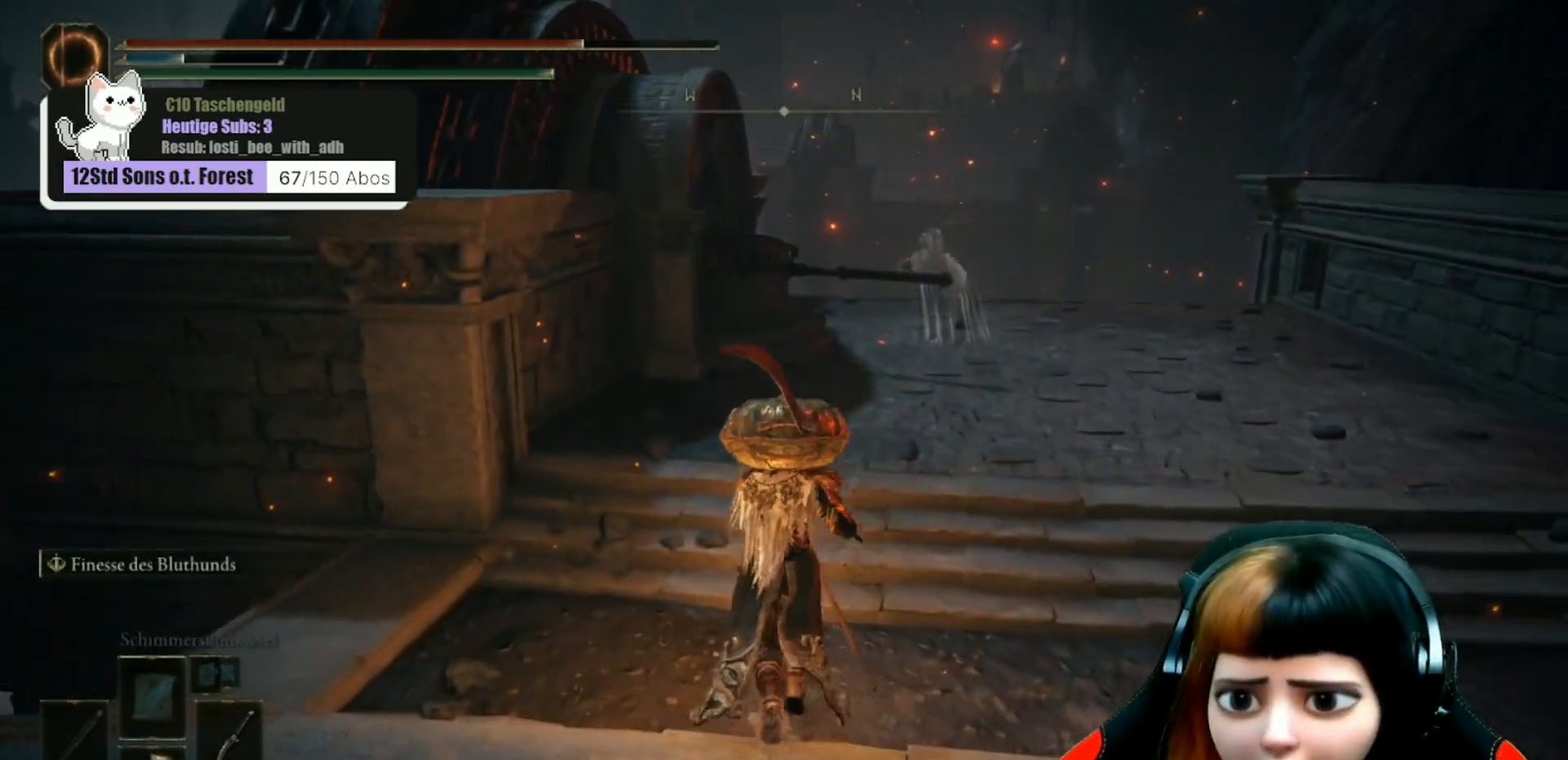
{"buttons": [], "left_stick": "up", "right_stick": "center", "events": []}
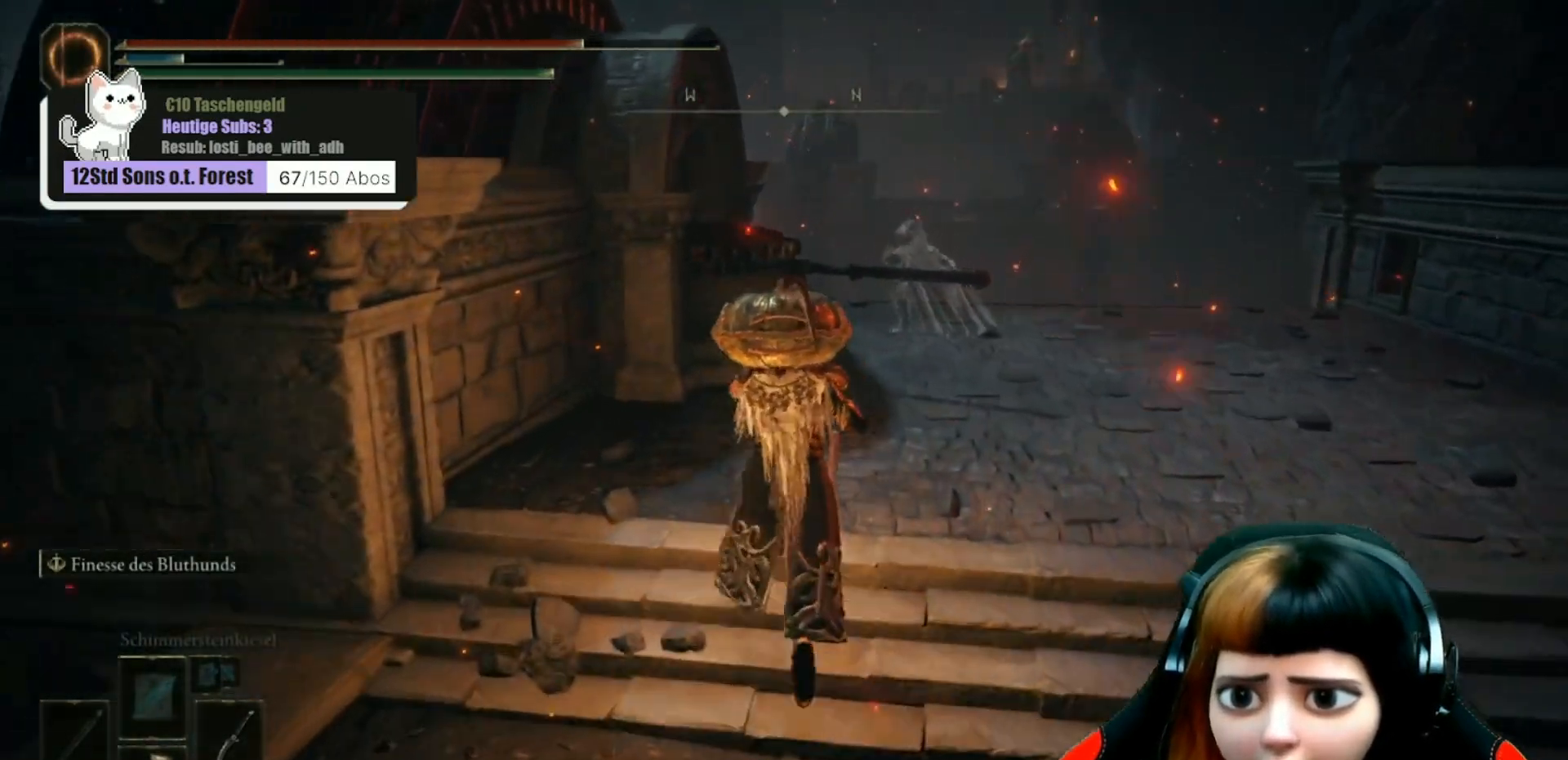
{"buttons": [], "left_stick": "up-right", "right_stick": "center", "events": [[333, "left_stick", "up-right"]]}
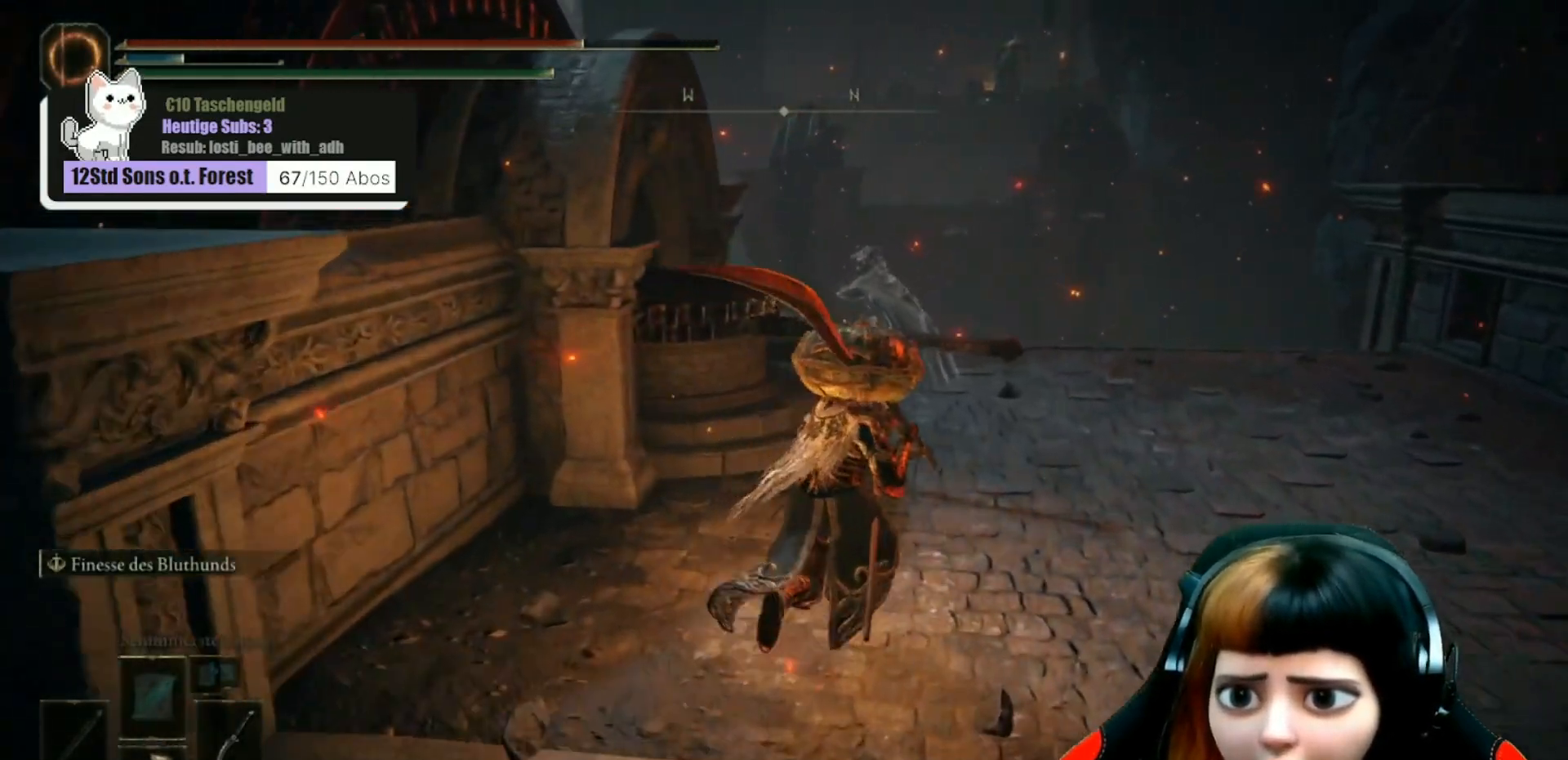
{"buttons": [], "left_stick": "up", "right_stick": "center", "events": [[267, "left_stick", "up"]]}
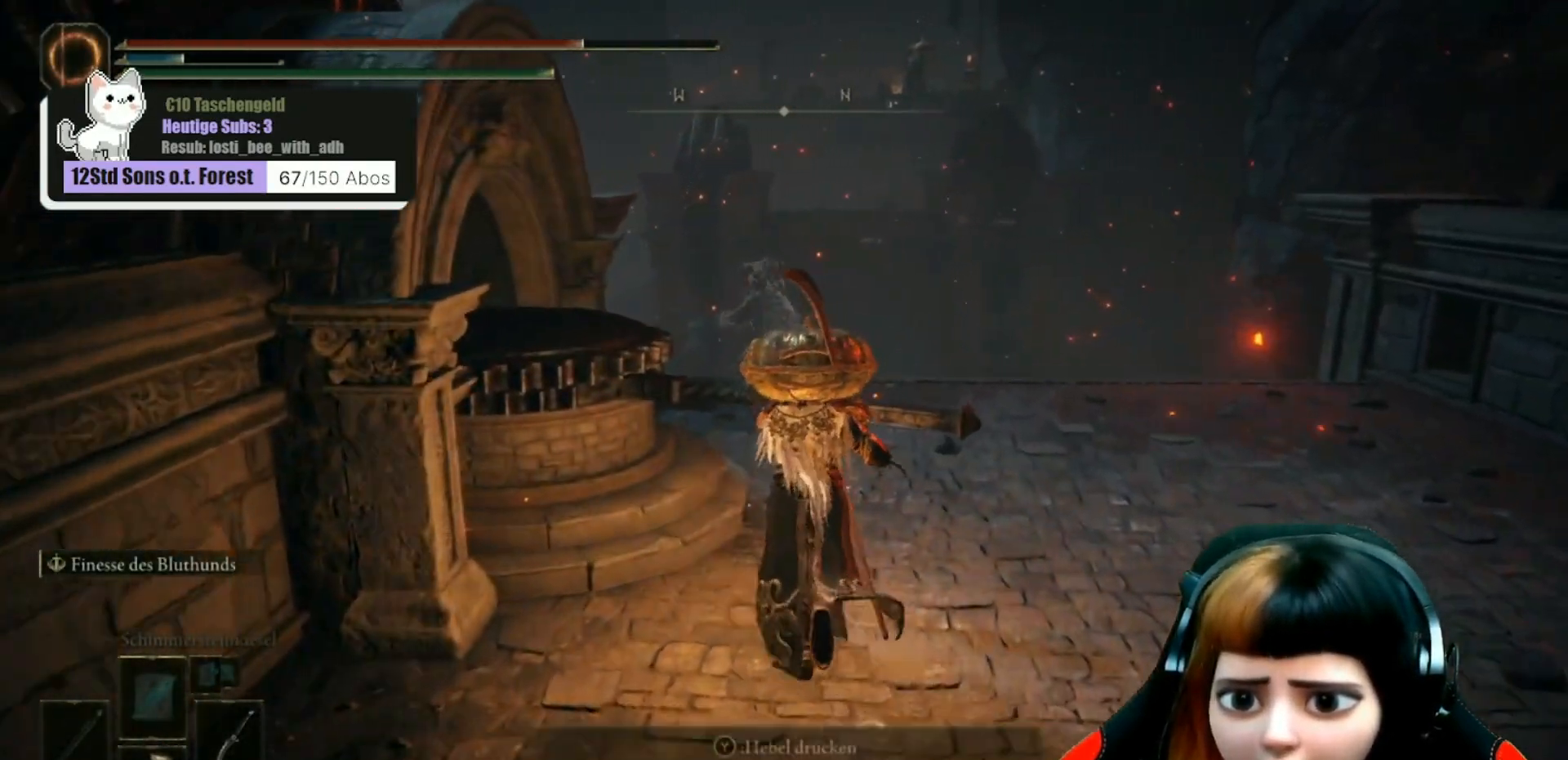
{"buttons": [], "left_stick": "center", "right_stick": "center", "events": [[67, "left_stick", "center"]]}
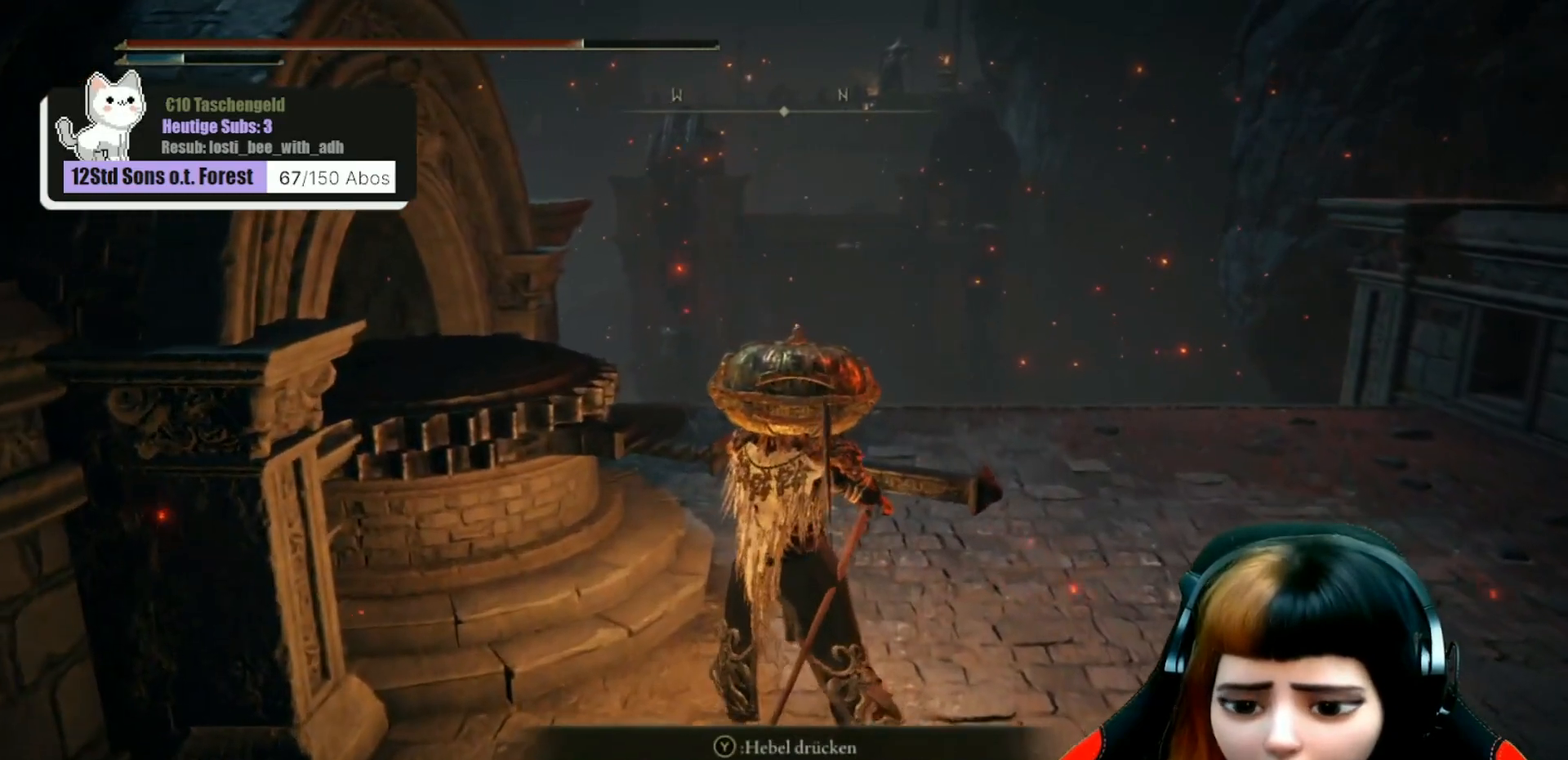
{"buttons": [], "left_stick": "center", "right_stick": "center", "events": [[67, "Y", "down"], [200, "Y", "up"]]}
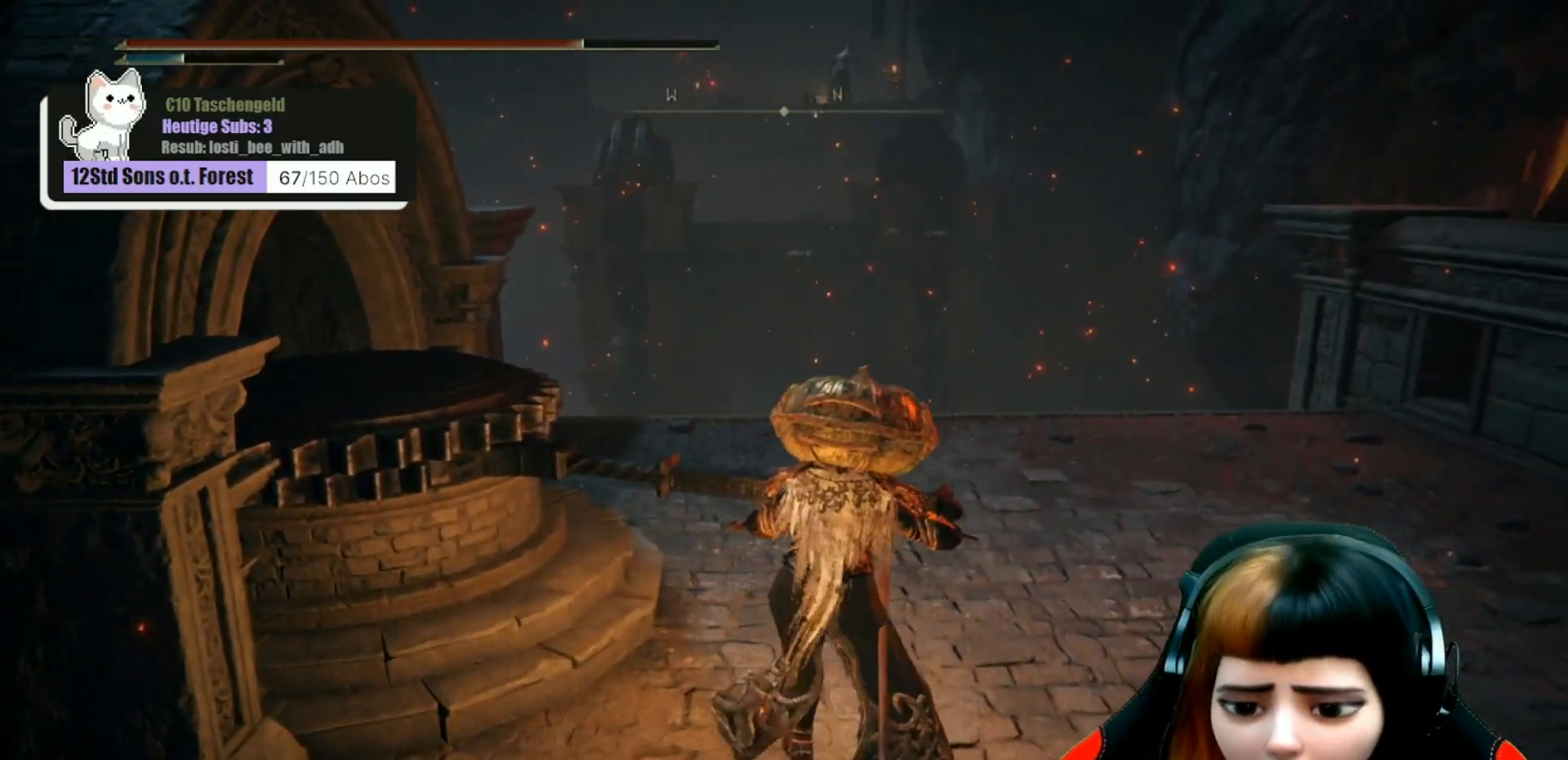
{"buttons": [], "left_stick": "up", "right_stick": "center", "events": [[367, "left_stick", "up"]]}
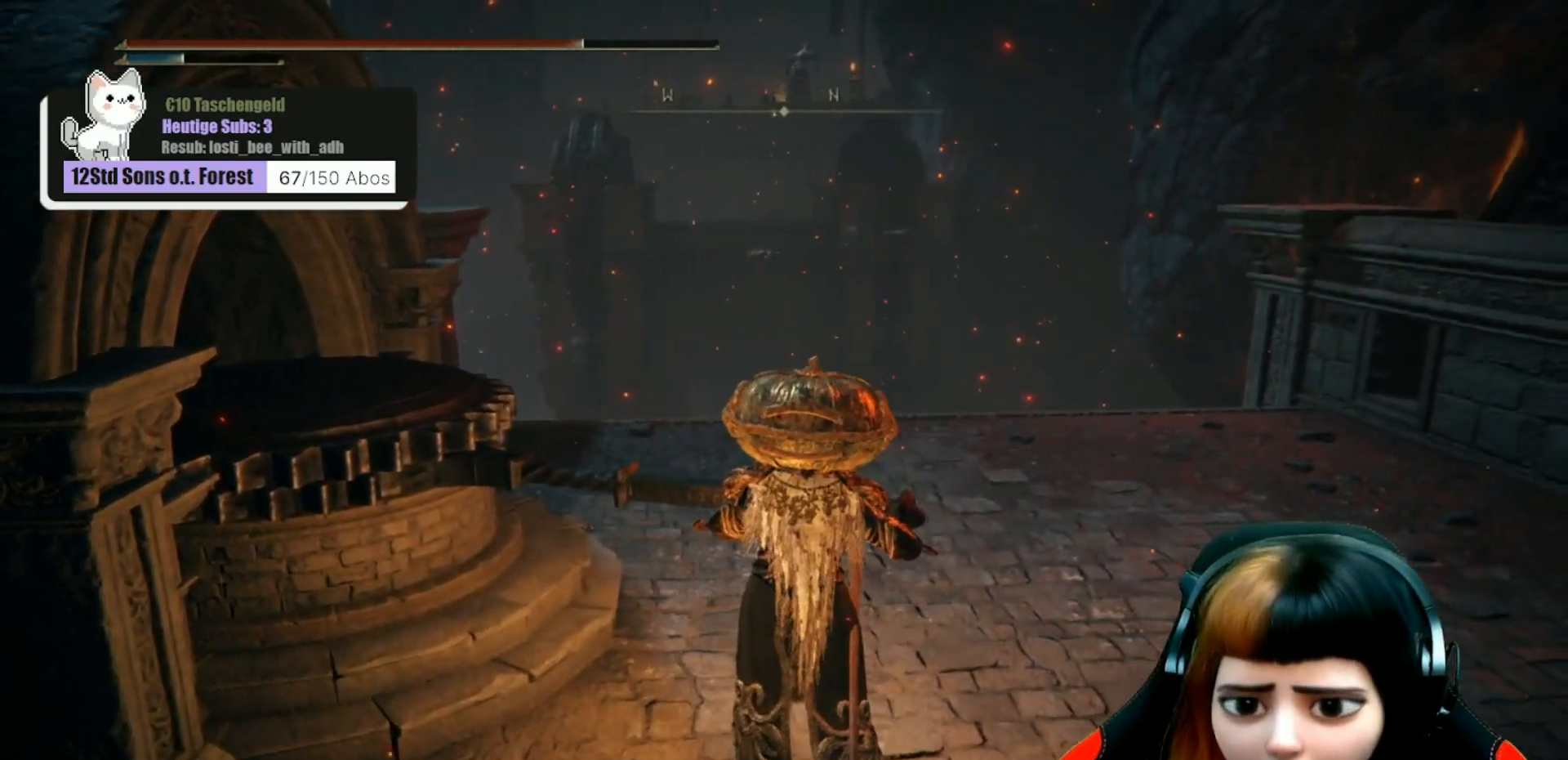
{"buttons": [], "left_stick": "up", "right_stick": "center", "events": []}
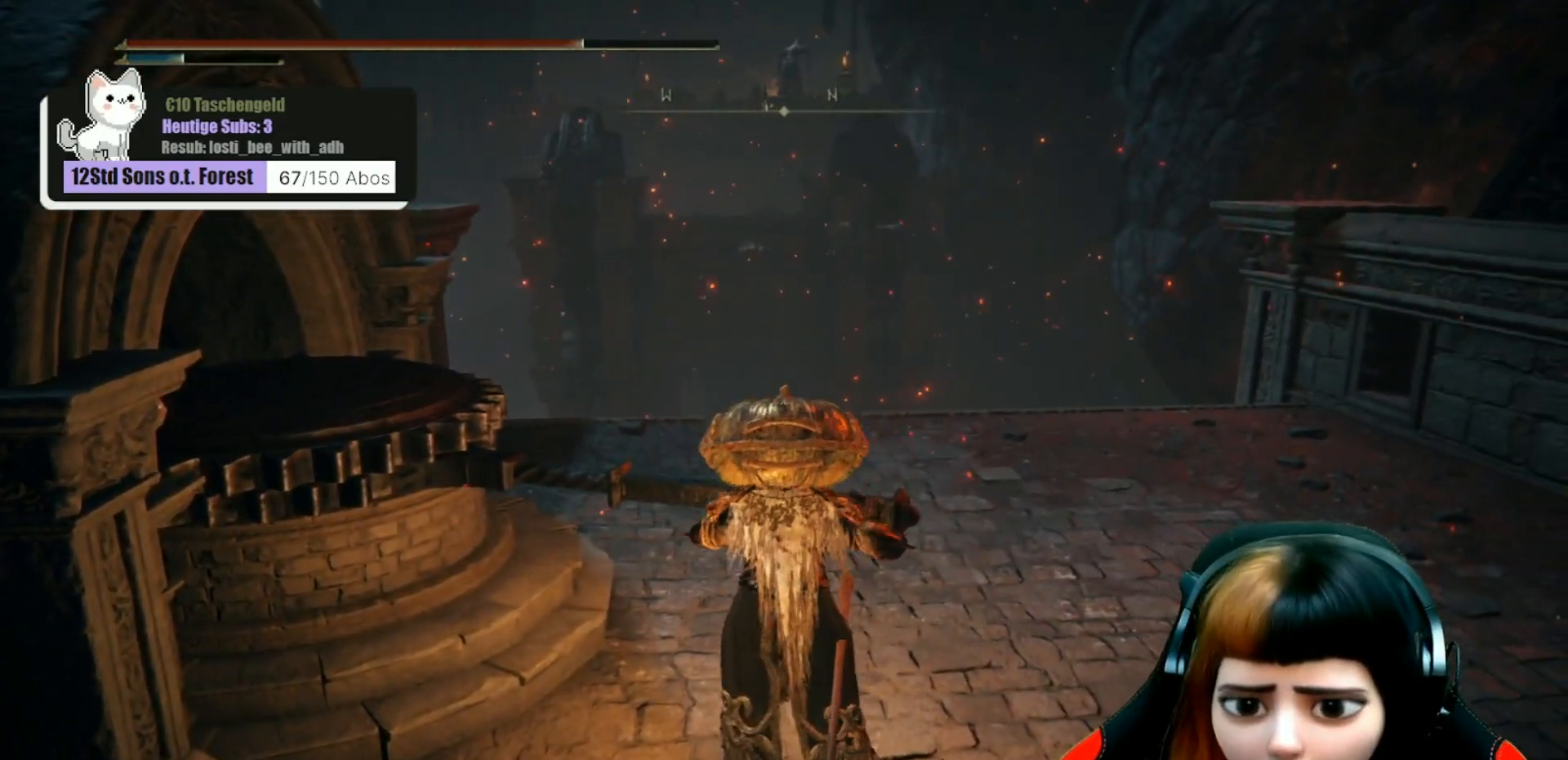
{"buttons": [], "left_stick": "up", "right_stick": "center", "events": []}
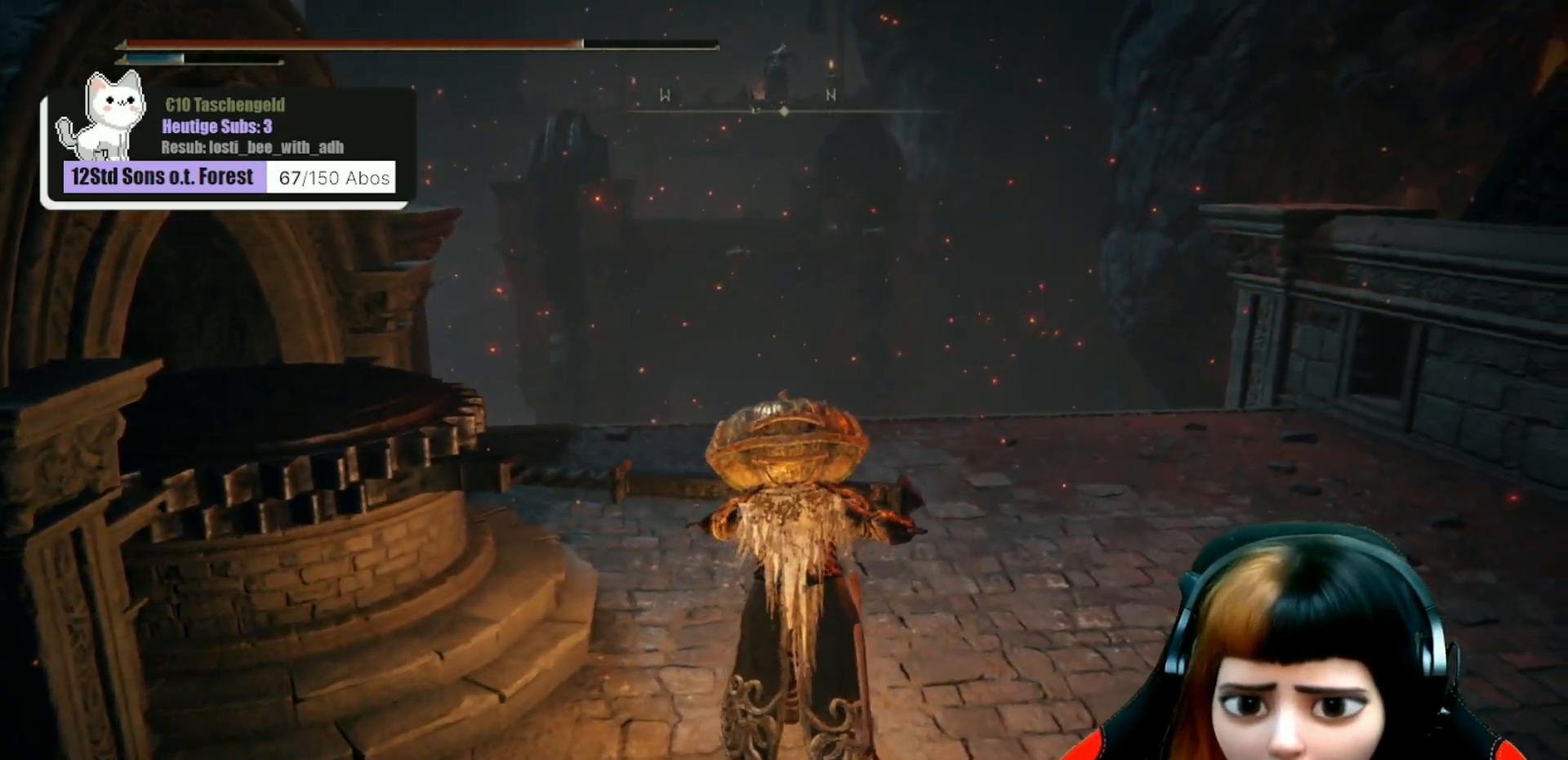
{"buttons": [], "left_stick": "up", "right_stick": "center", "events": []}
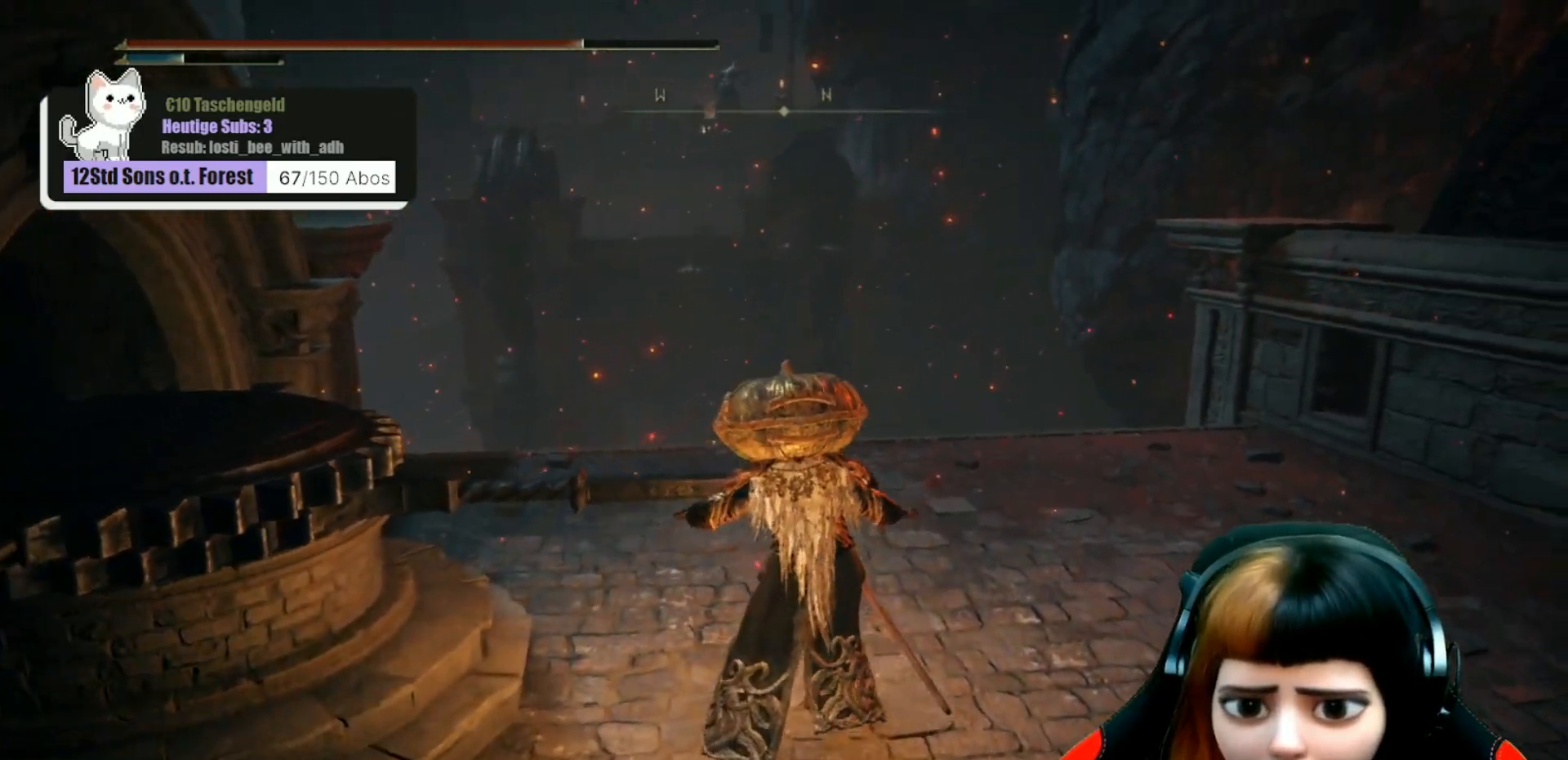
{"buttons": [], "left_stick": "up", "right_stick": "center", "events": []}
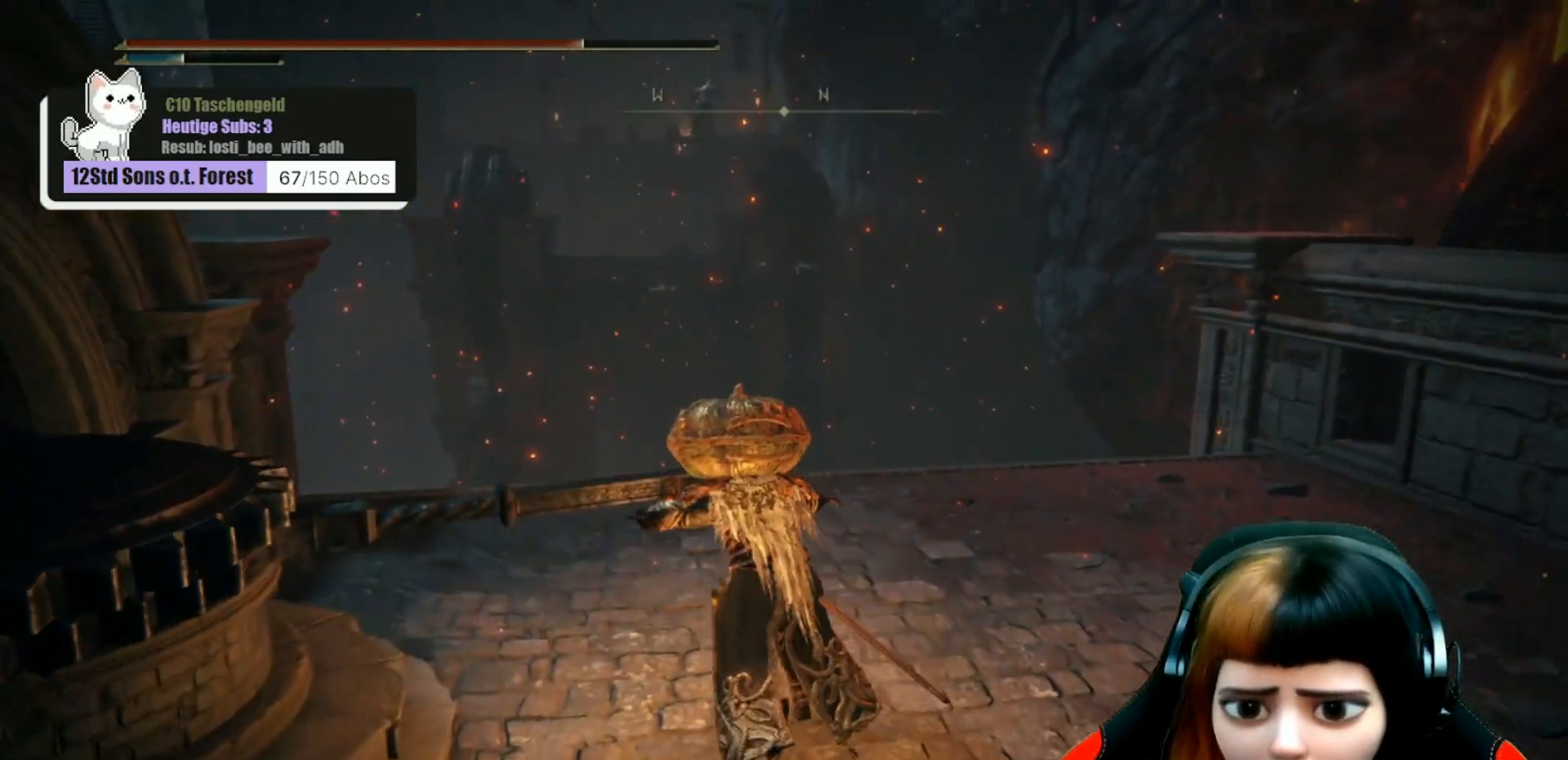
{"buttons": [], "left_stick": "up", "right_stick": "center", "events": []}
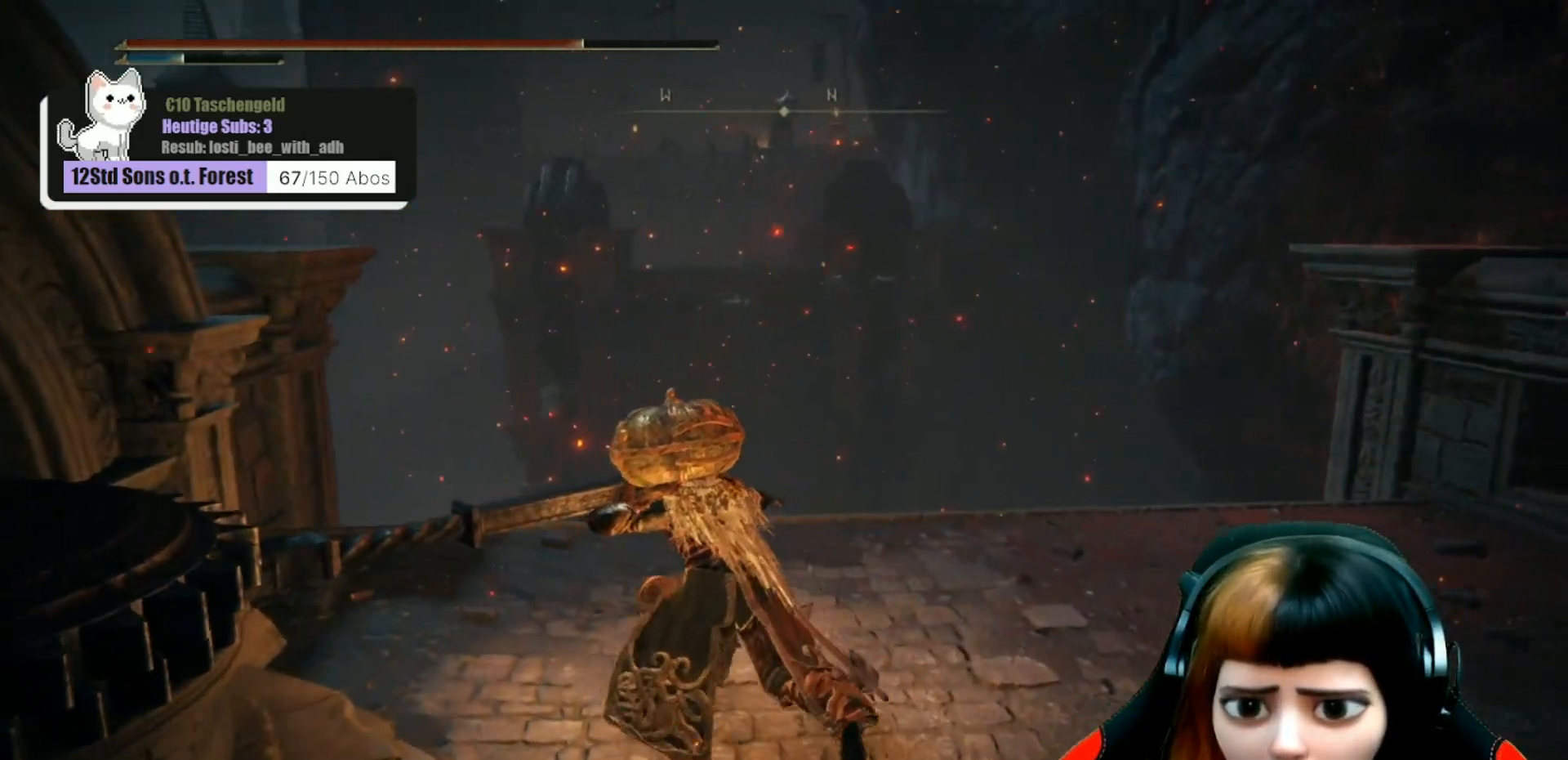
{"buttons": [], "left_stick": "up", "right_stick": "center", "events": []}
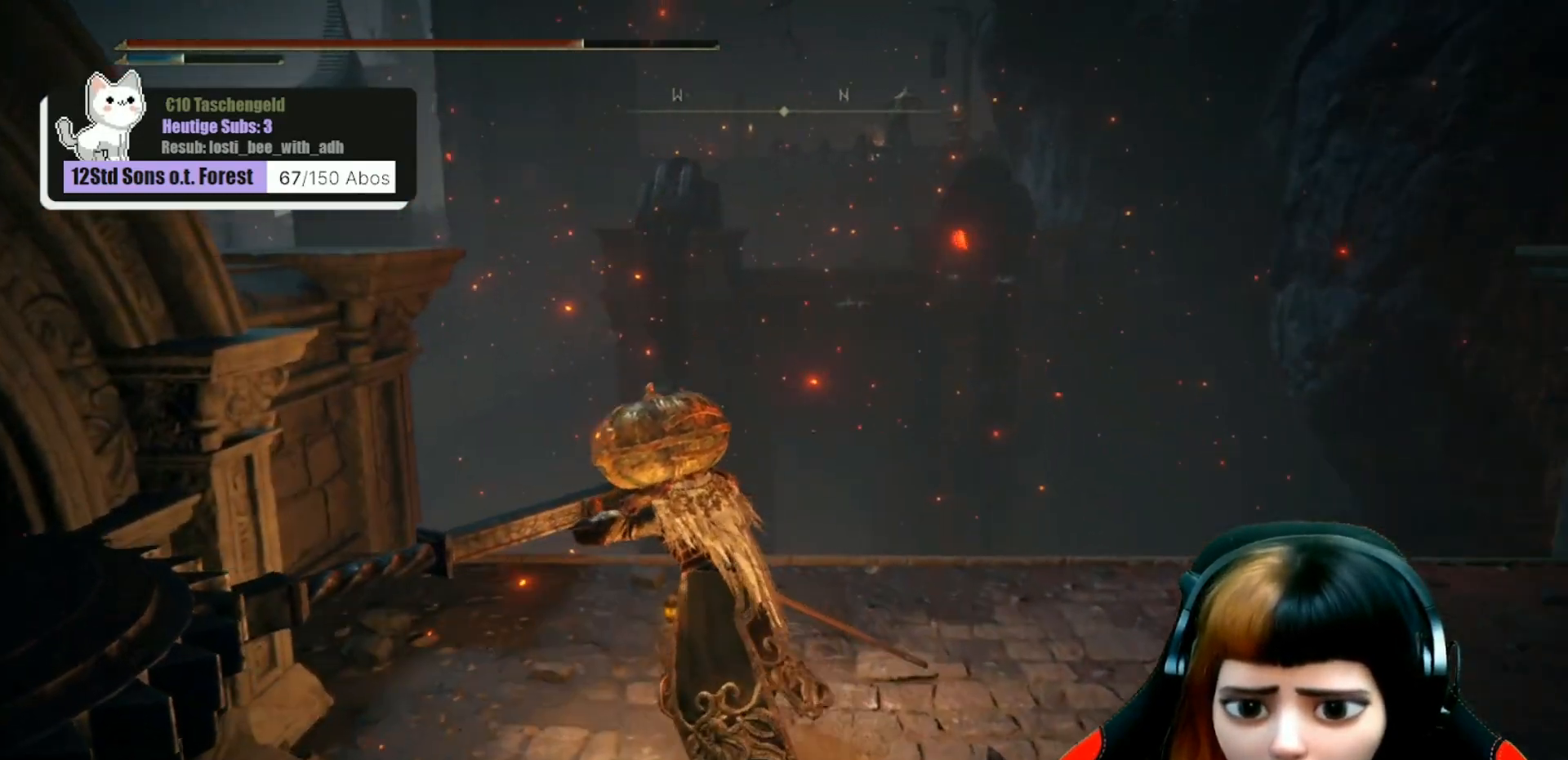
{"buttons": [], "left_stick": "up", "right_stick": "center", "events": []}
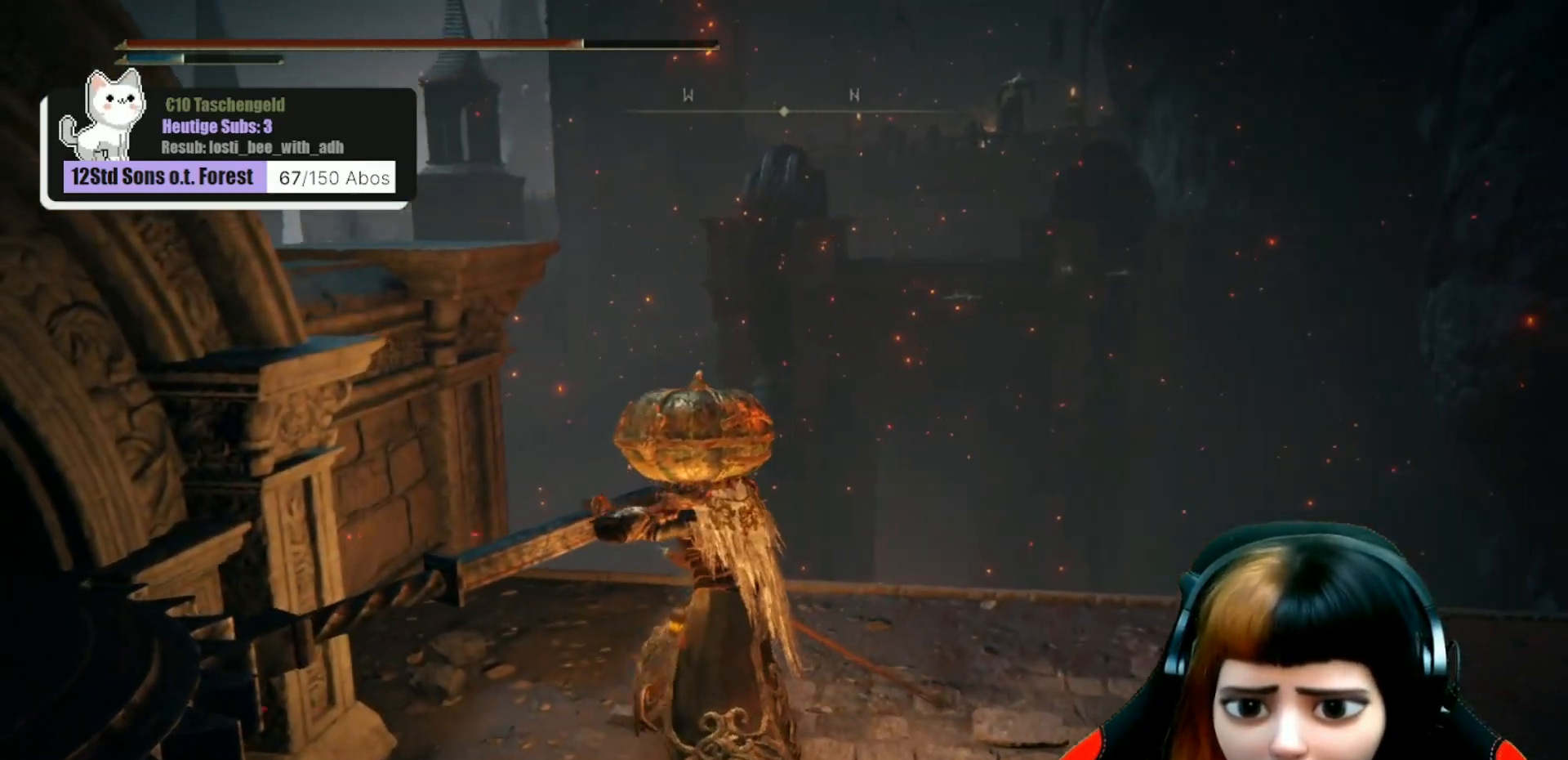
{"buttons": [], "left_stick": "center", "right_stick": "center", "events": [[333, "left_stick", "center"]]}
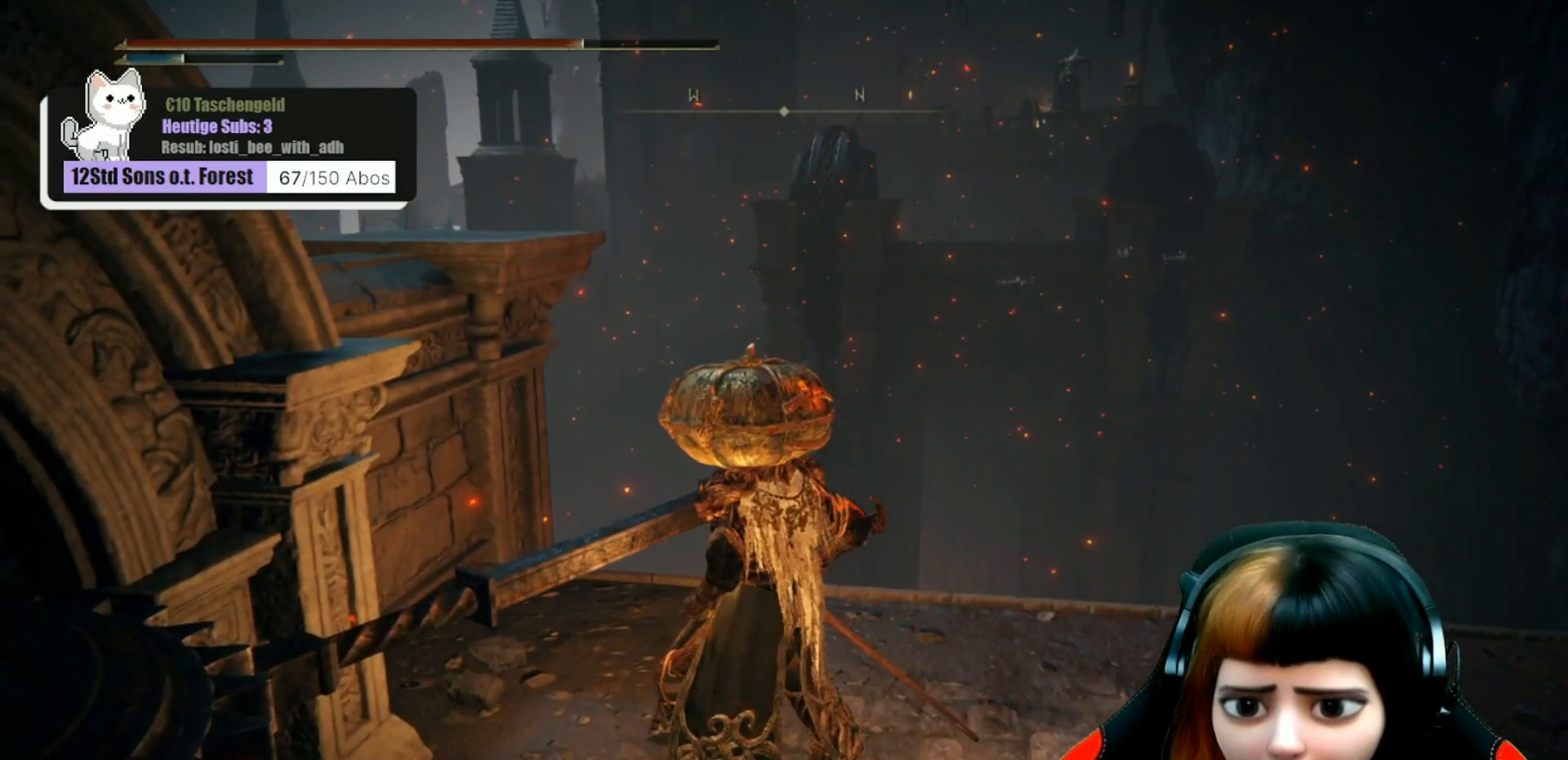
{"buttons": [], "left_stick": "down-right", "right_stick": "center", "events": [[100, "left_stick", "down-right"]]}
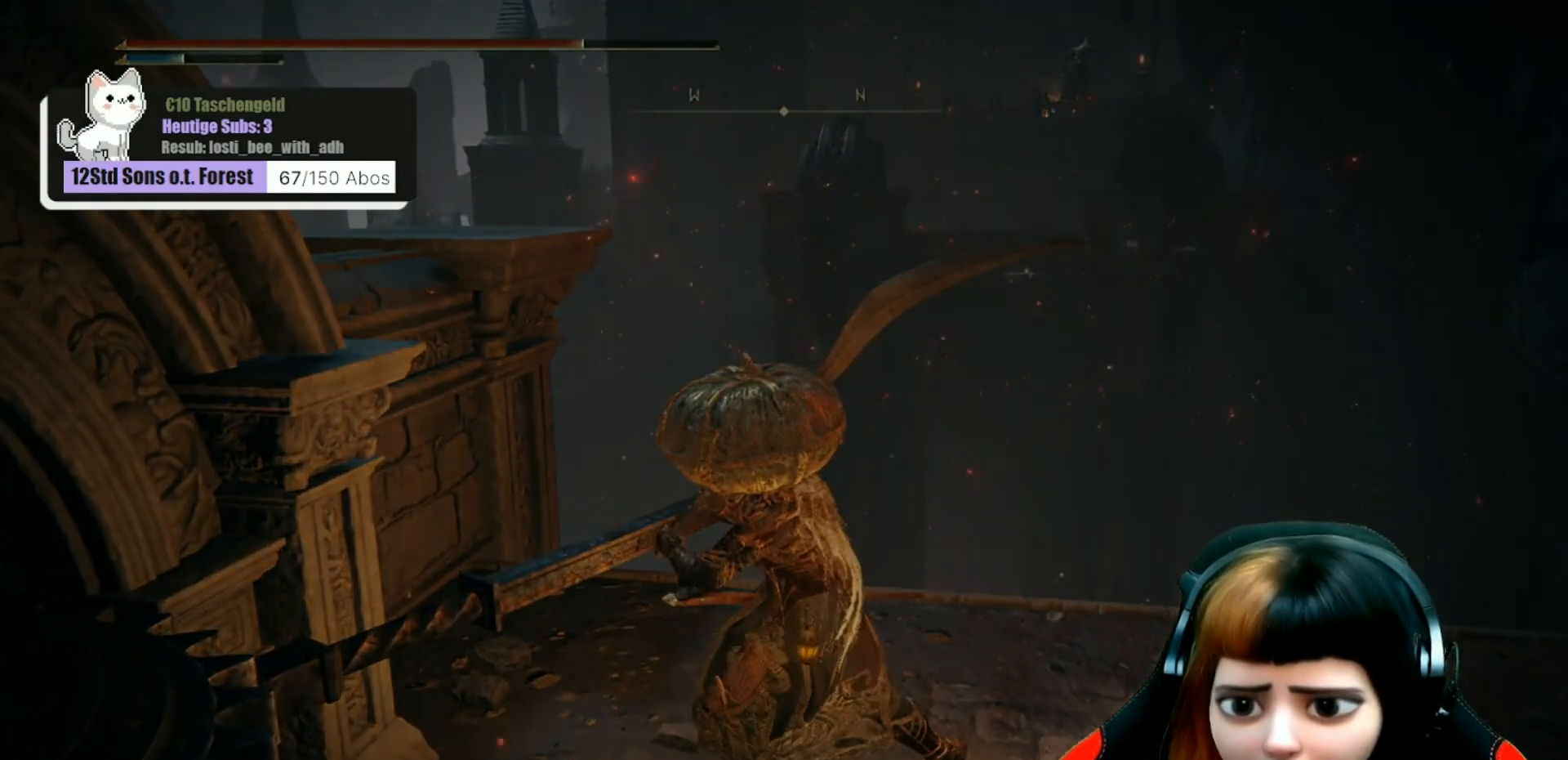
{"buttons": [], "left_stick": "center", "right_stick": "center", "events": [[267, "left_stick", "center"]]}
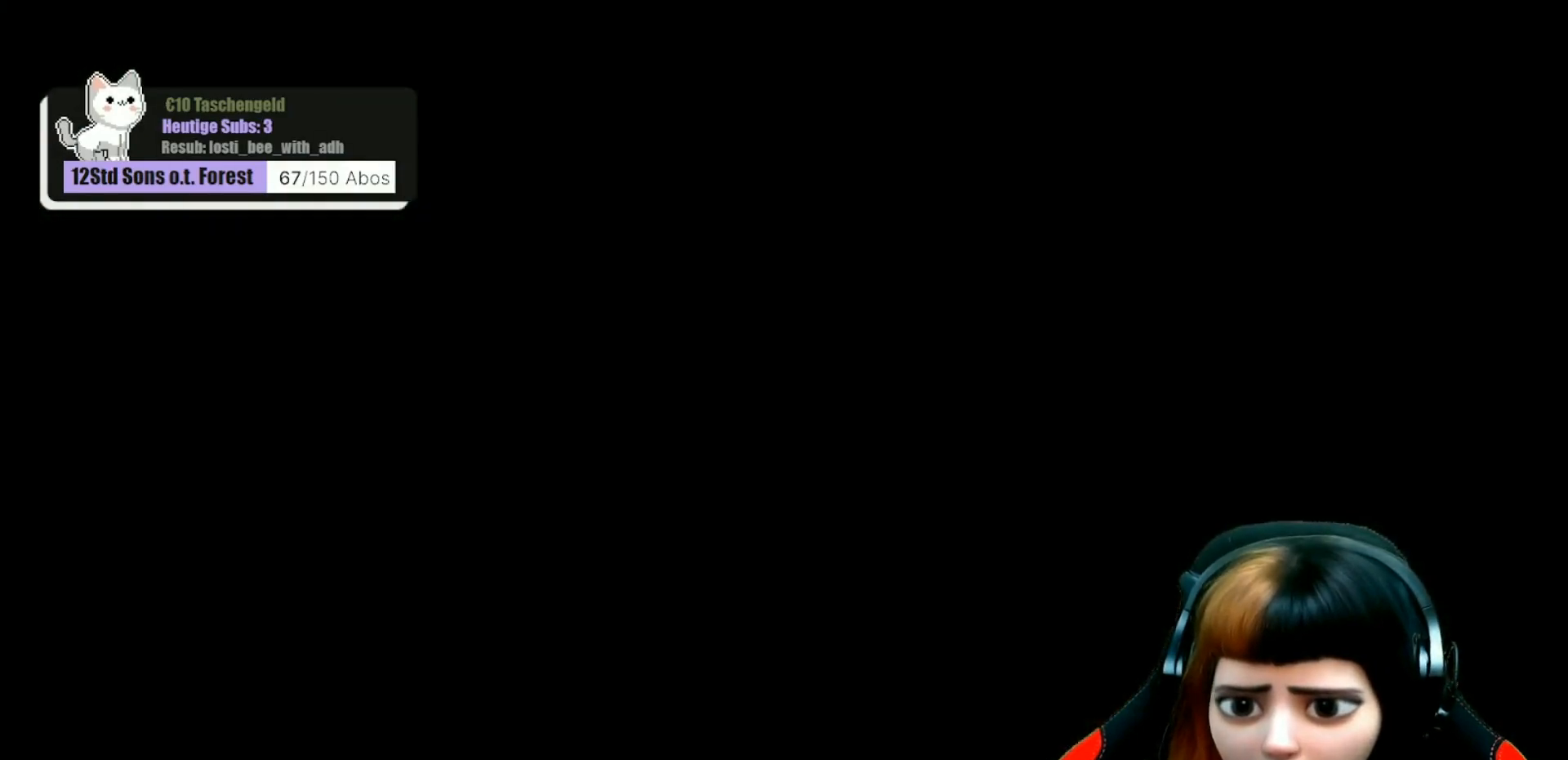
{"buttons": [], "left_stick": "center", "right_stick": "center", "events": []}
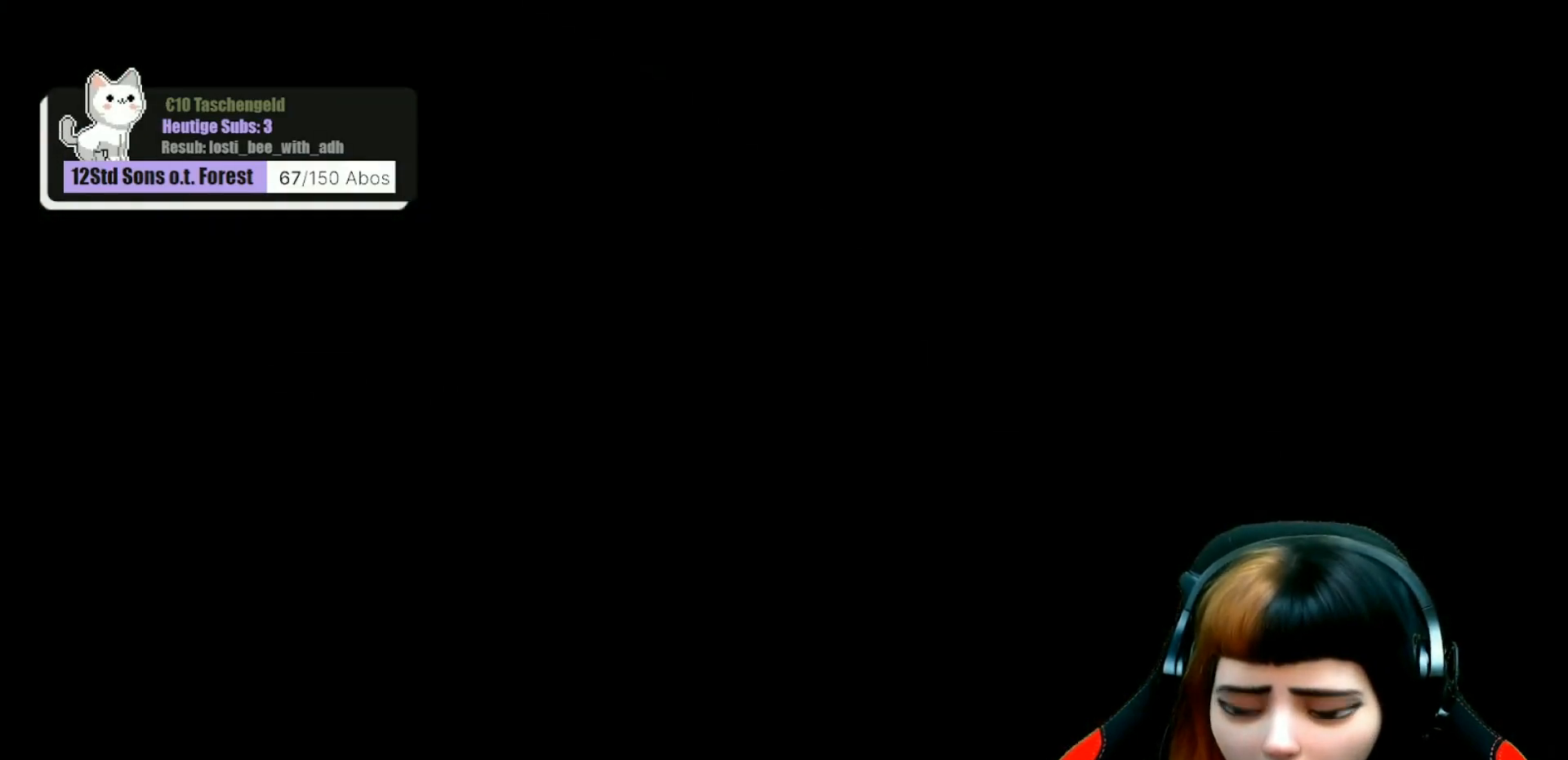
{"buttons": [], "left_stick": "center", "right_stick": "center", "events": []}
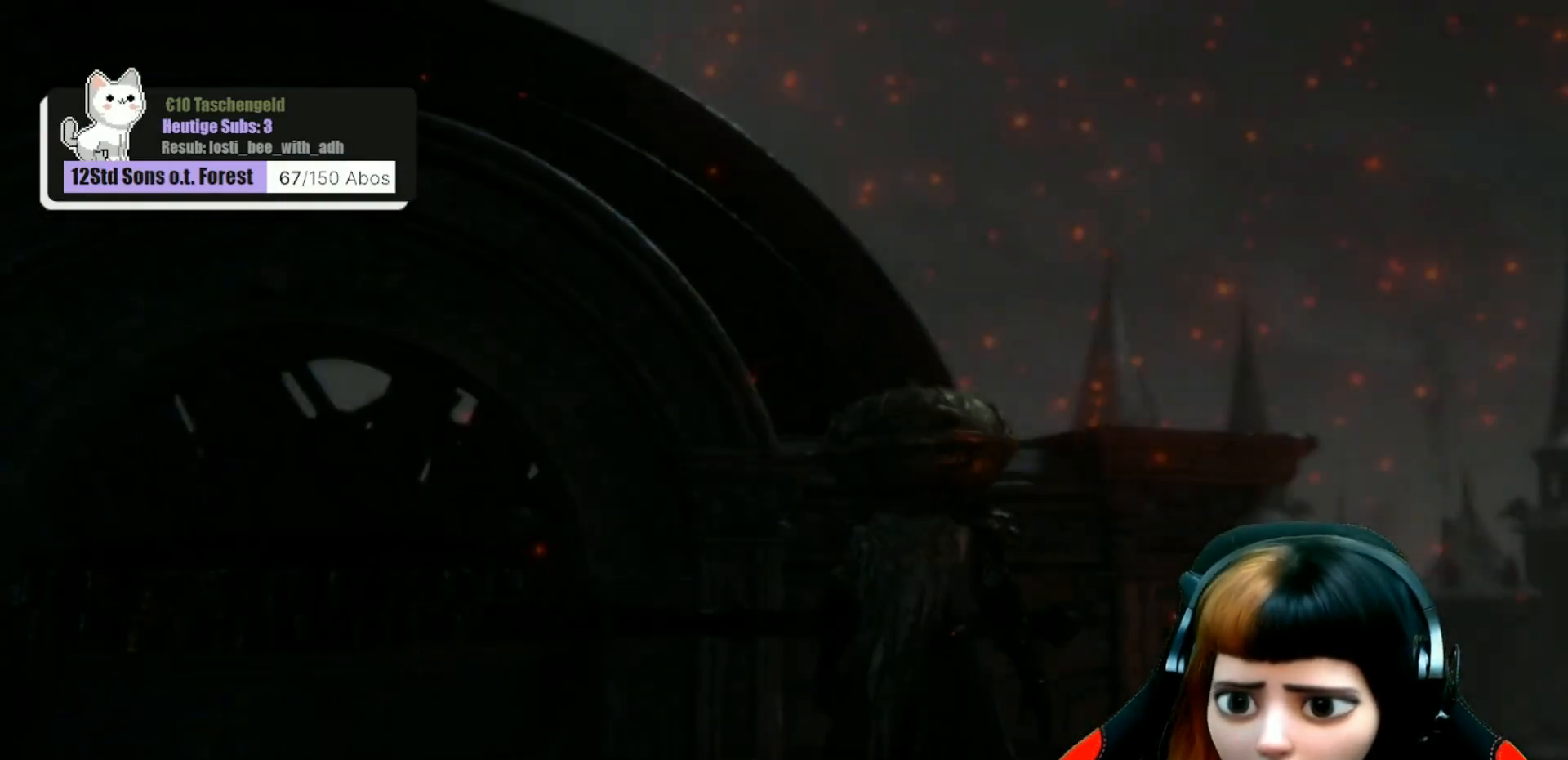
{"buttons": [], "left_stick": "center", "right_stick": "center", "events": []}
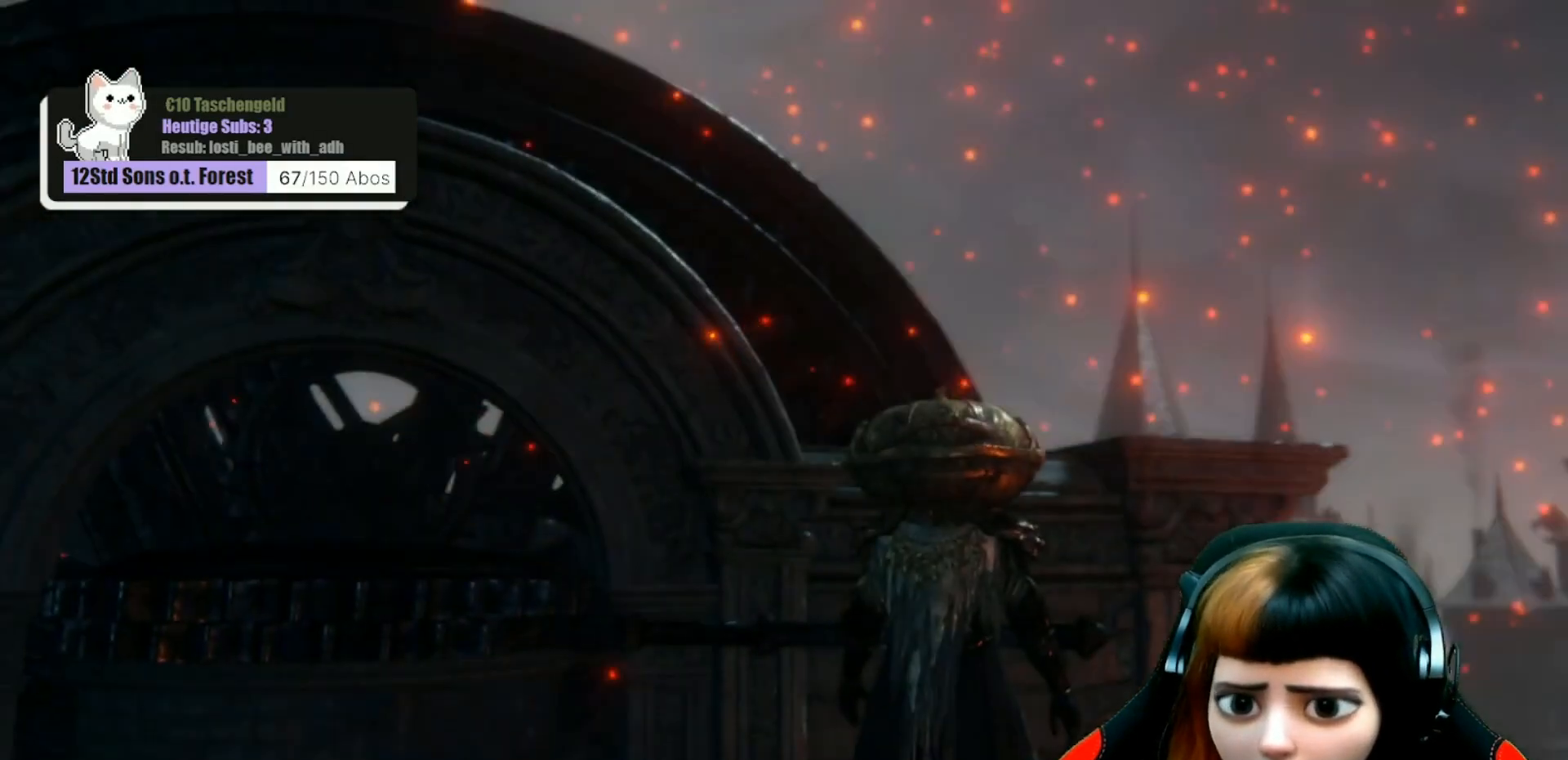
{"buttons": [], "left_stick": "center", "right_stick": "center", "events": []}
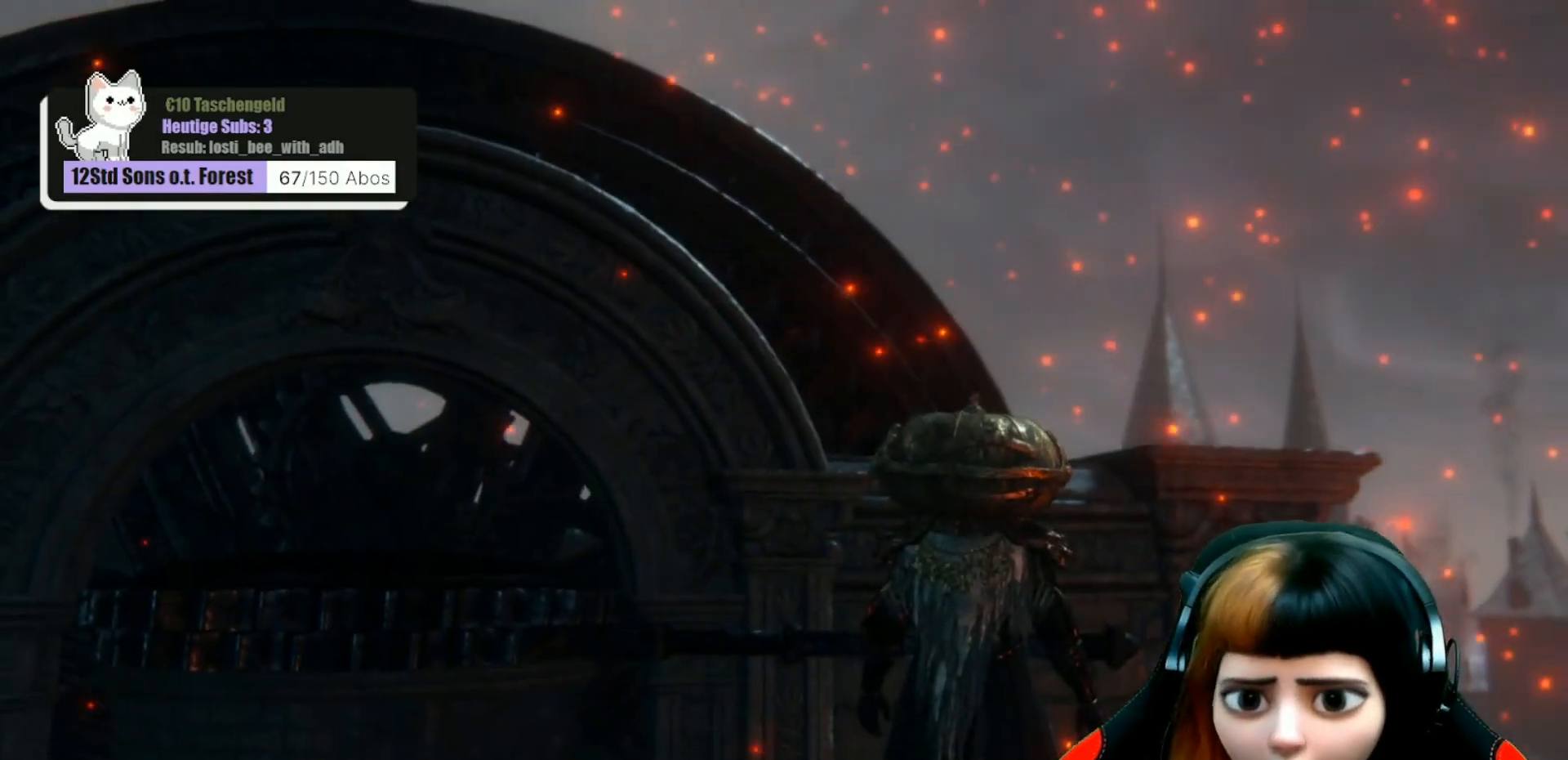
{"buttons": [], "left_stick": "center", "right_stick": "center", "events": []}
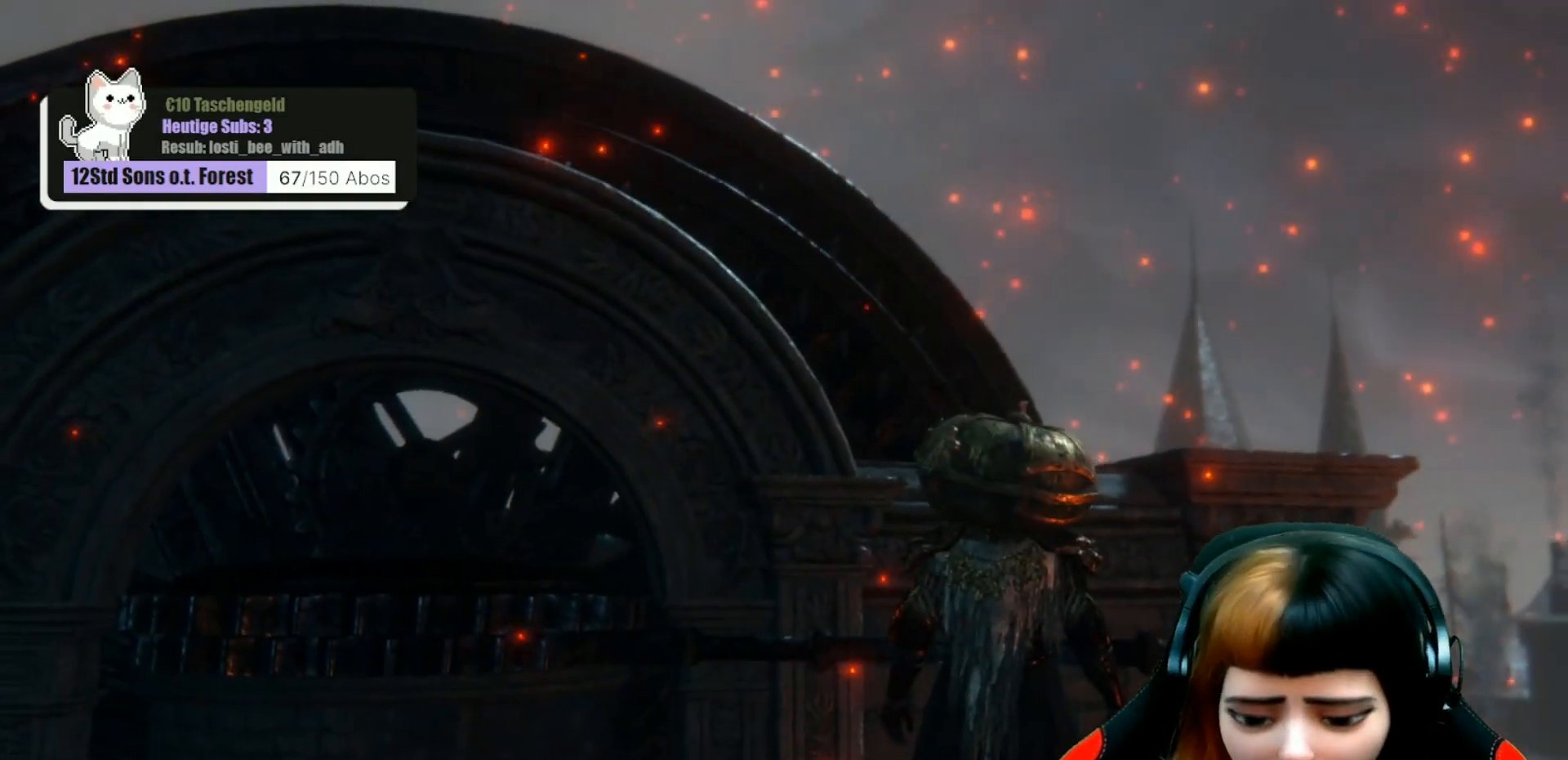
{"buttons": [], "left_stick": "center", "right_stick": "center", "events": []}
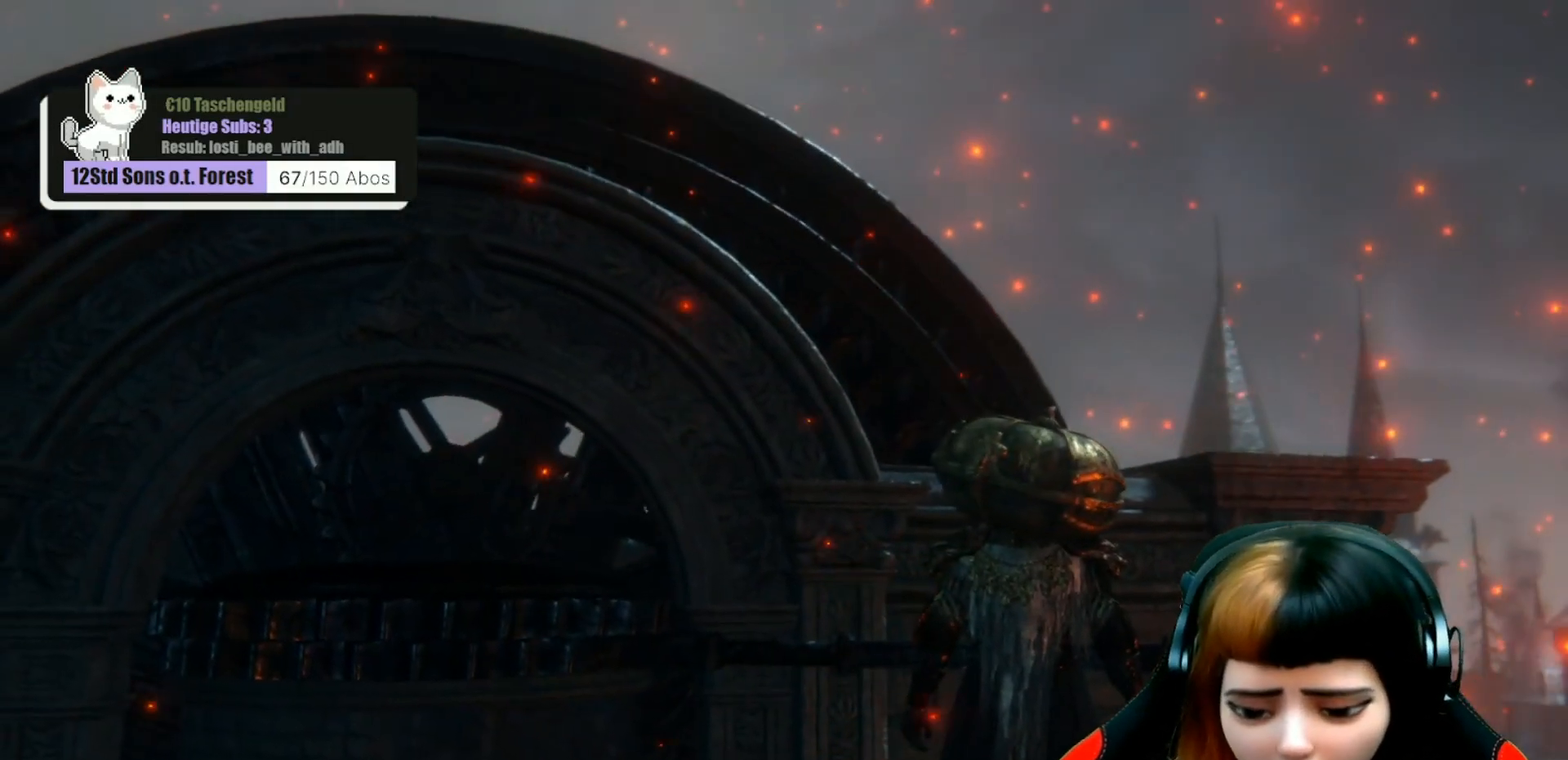
{"buttons": [], "left_stick": "center", "right_stick": "center", "events": []}
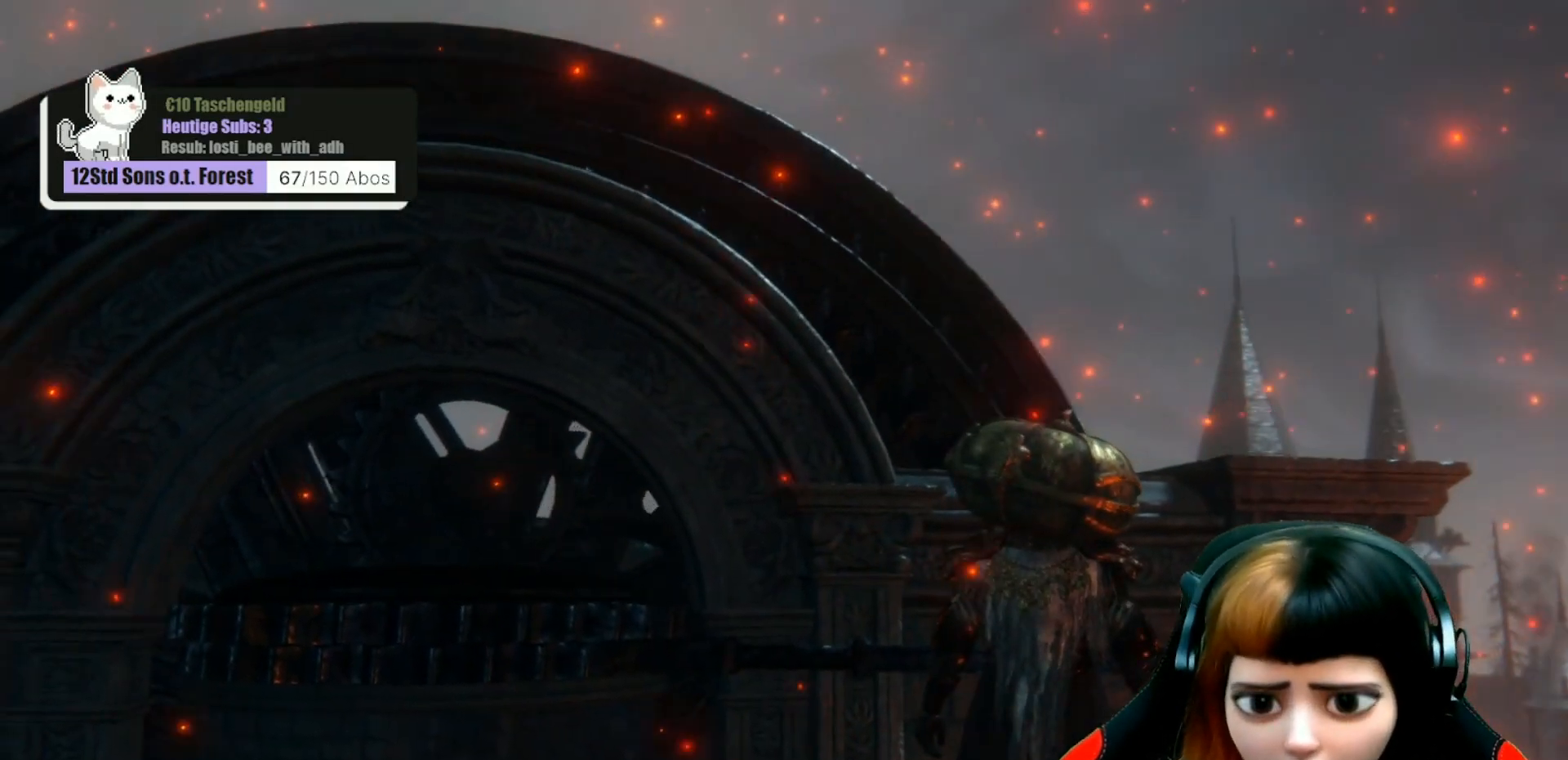
{"buttons": [], "left_stick": "center", "right_stick": "center", "events": []}